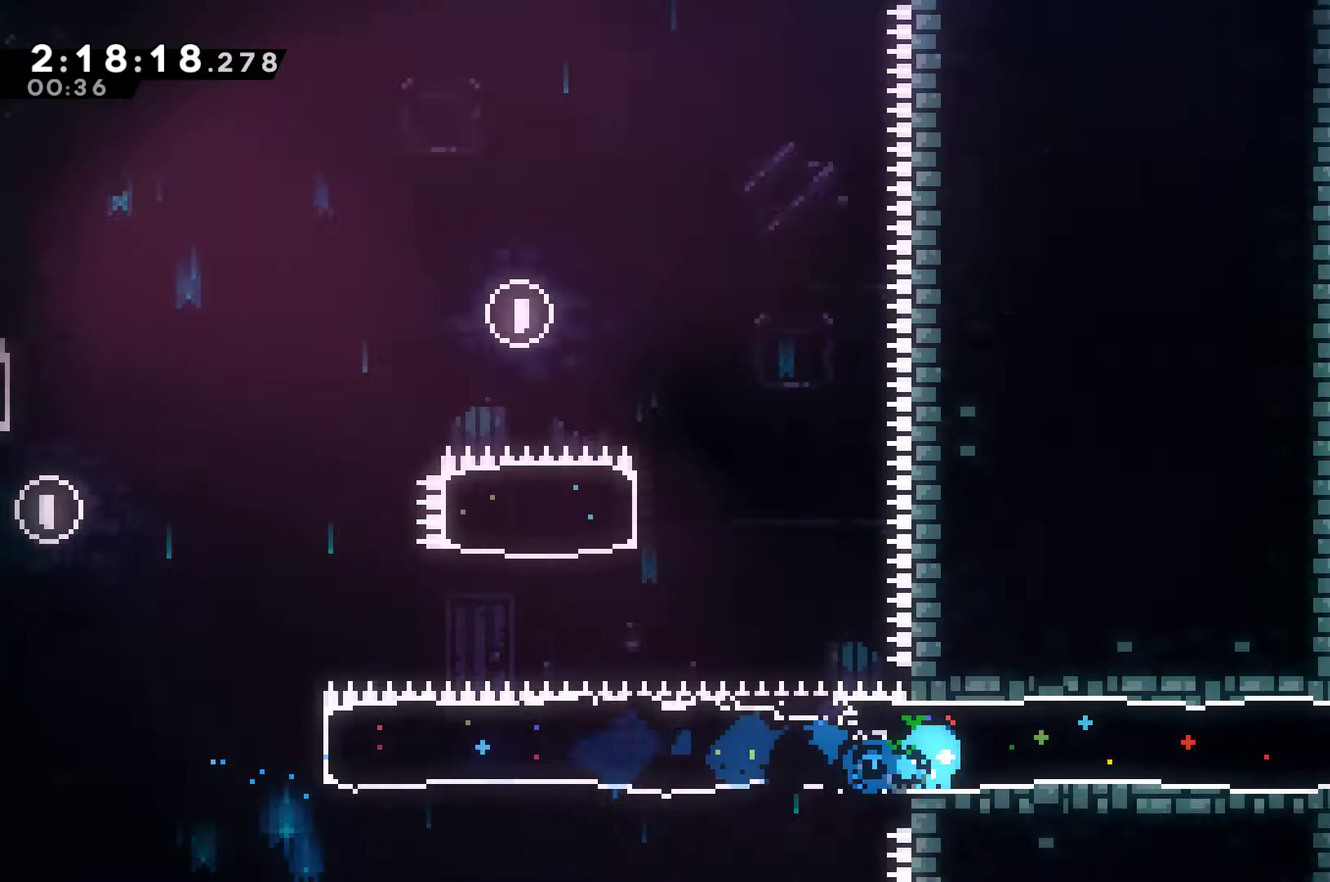
Gameplay with a controller (Xbox layout); each line is a JSON object with the inputs held at the frame after it. "events" lists button and stick changes between this image and that frame as [ms after this image, input, new state], when the widget could be followed in between. This document gives stick clicks only as held states, not as events.
{"buttons": ["A", "X", "DPAD_RIGHT"], "left_stick": "center", "right_stick": "center", "events": [[467, "A", "down"]]}
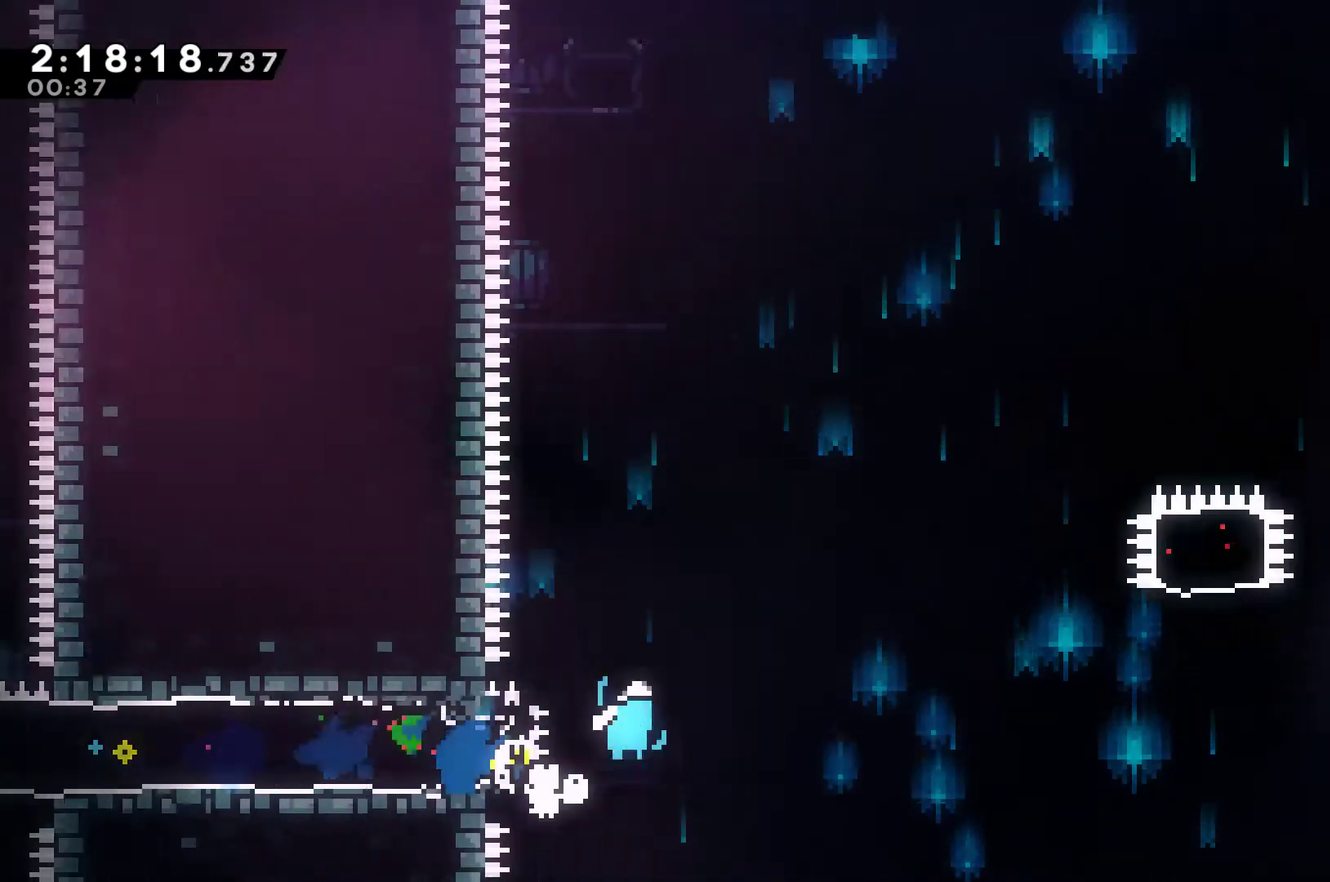
{"buttons": ["A", "X", "DPAD_RIGHT"], "left_stick": "center", "right_stick": "center", "events": []}
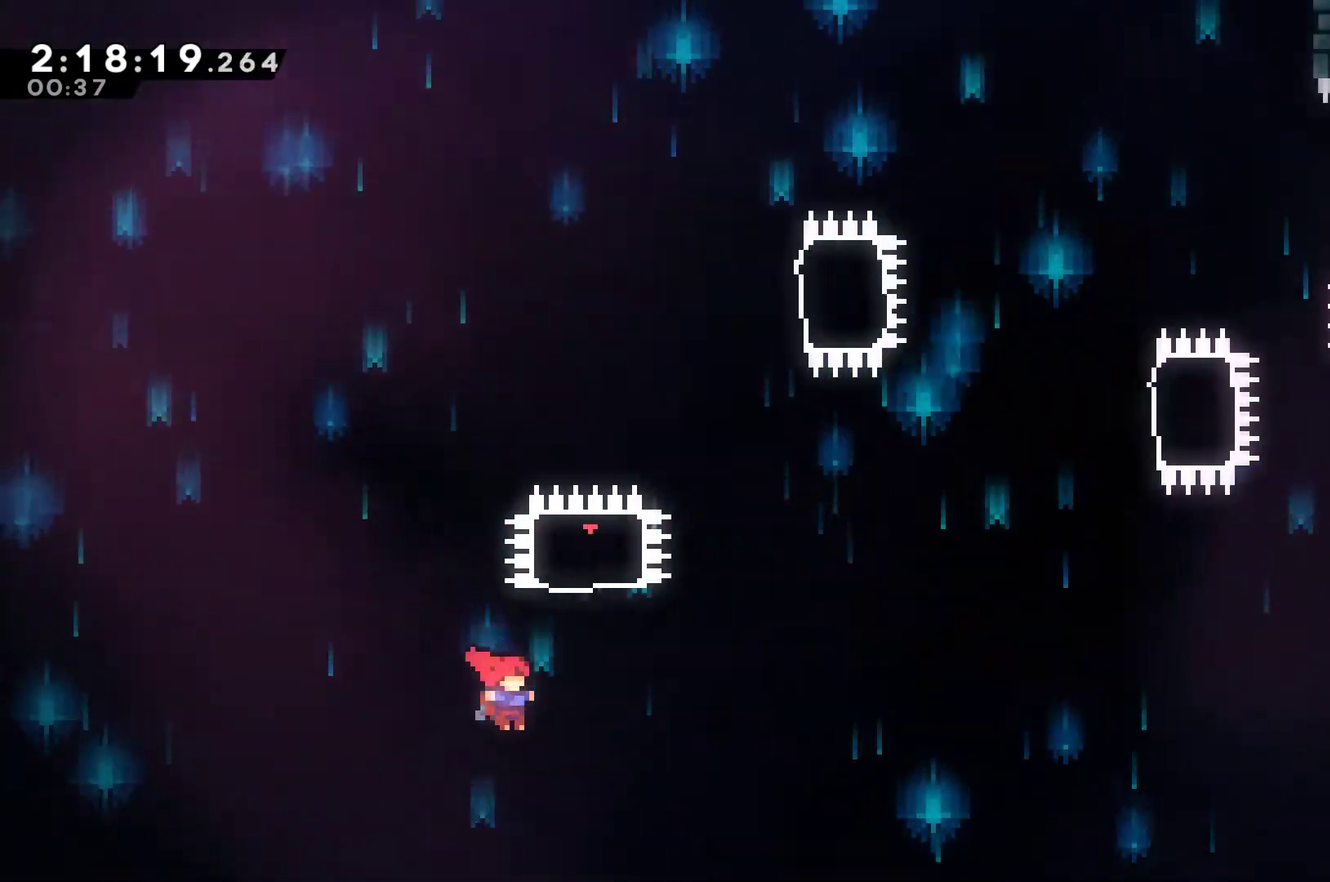
{"buttons": ["X", "DPAD_RIGHT"], "left_stick": "center", "right_stick": "center", "events": [[33, "A", "up"], [67, "DPAD_UP", "down"], [67, "X", "up"], [100, "DPAD_RIGHT", "up"], [133, "X", "down"], [367, "DPAD_RIGHT", "down"], [433, "DPAD_UP", "up"]]}
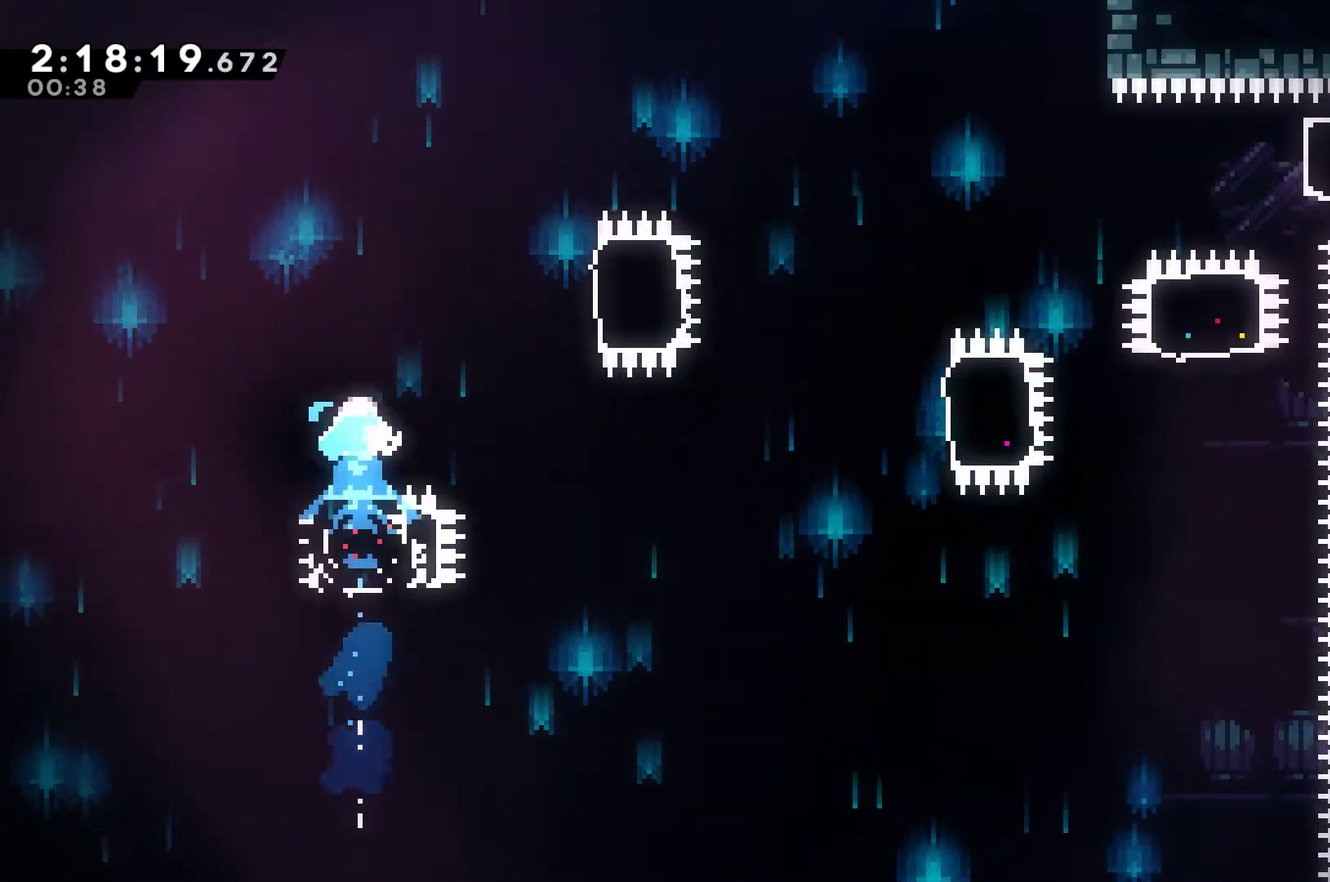
{"buttons": ["X", "DPAD_RIGHT"], "left_stick": "center", "right_stick": "center", "events": [[200, "X", "up"], [300, "X", "down"]]}
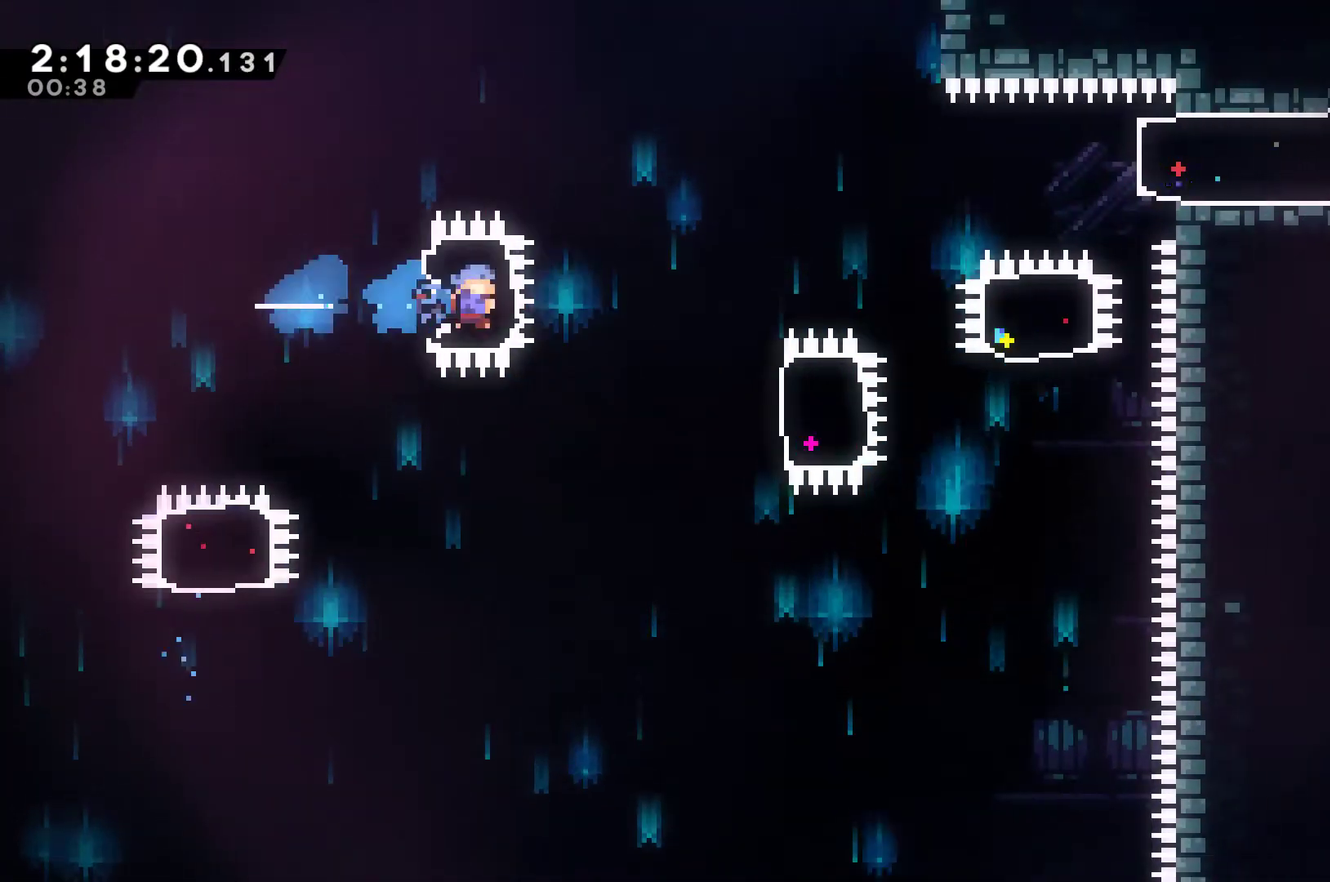
{"buttons": ["X", "DPAD_RIGHT"], "left_stick": "center", "right_stick": "center", "events": [[67, "DPAD_RIGHT", "up"], [67, "X", "up"], [300, "DPAD_RIGHT", "down"], [367, "X", "down"]]}
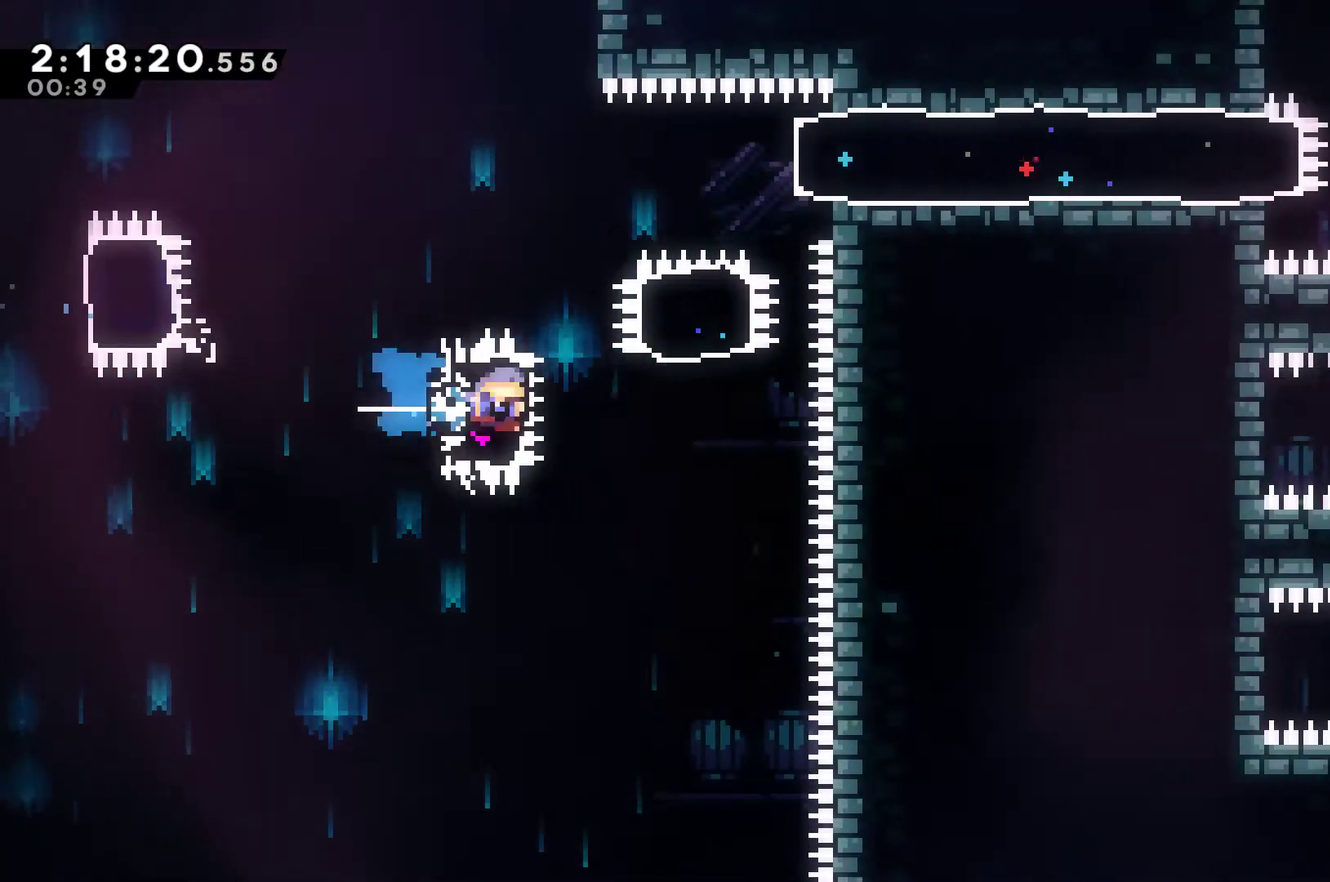
{"buttons": [], "left_stick": "center", "right_stick": "center", "events": [[133, "X", "up"], [167, "DPAD_UP", "down"], [200, "DPAD_RIGHT", "up"], [233, "X", "down"], [467, "X", "up"], [500, "DPAD_UP", "up"]]}
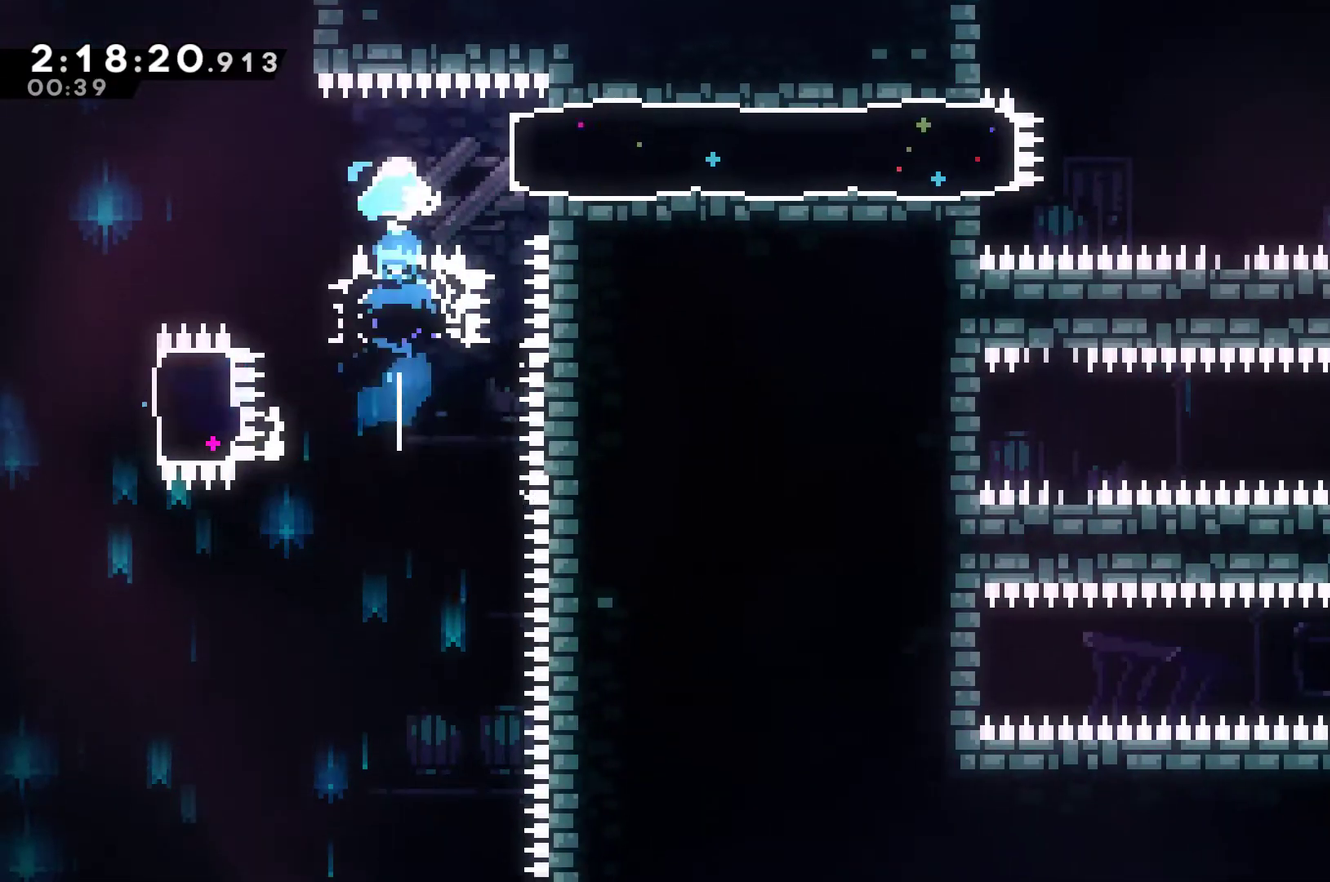
{"buttons": ["X", "DPAD_RIGHT"], "left_stick": "center", "right_stick": "center", "events": [[33, "DPAD_RIGHT", "down"], [100, "X", "down"]]}
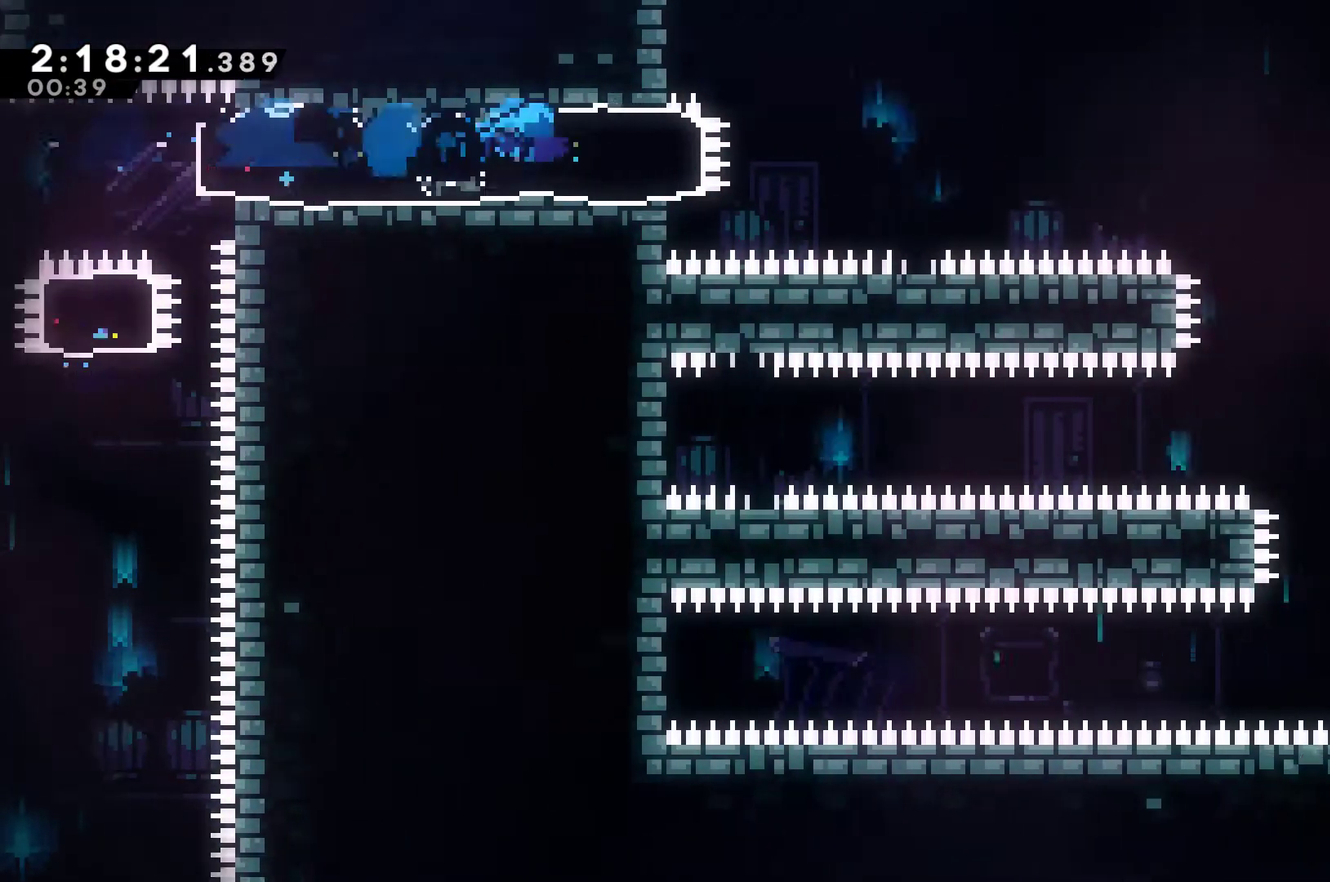
{"buttons": ["DPAD_RIGHT"], "left_stick": "center", "right_stick": "center", "events": [[200, "A", "down"], [333, "A", "up"], [367, "X", "up"]]}
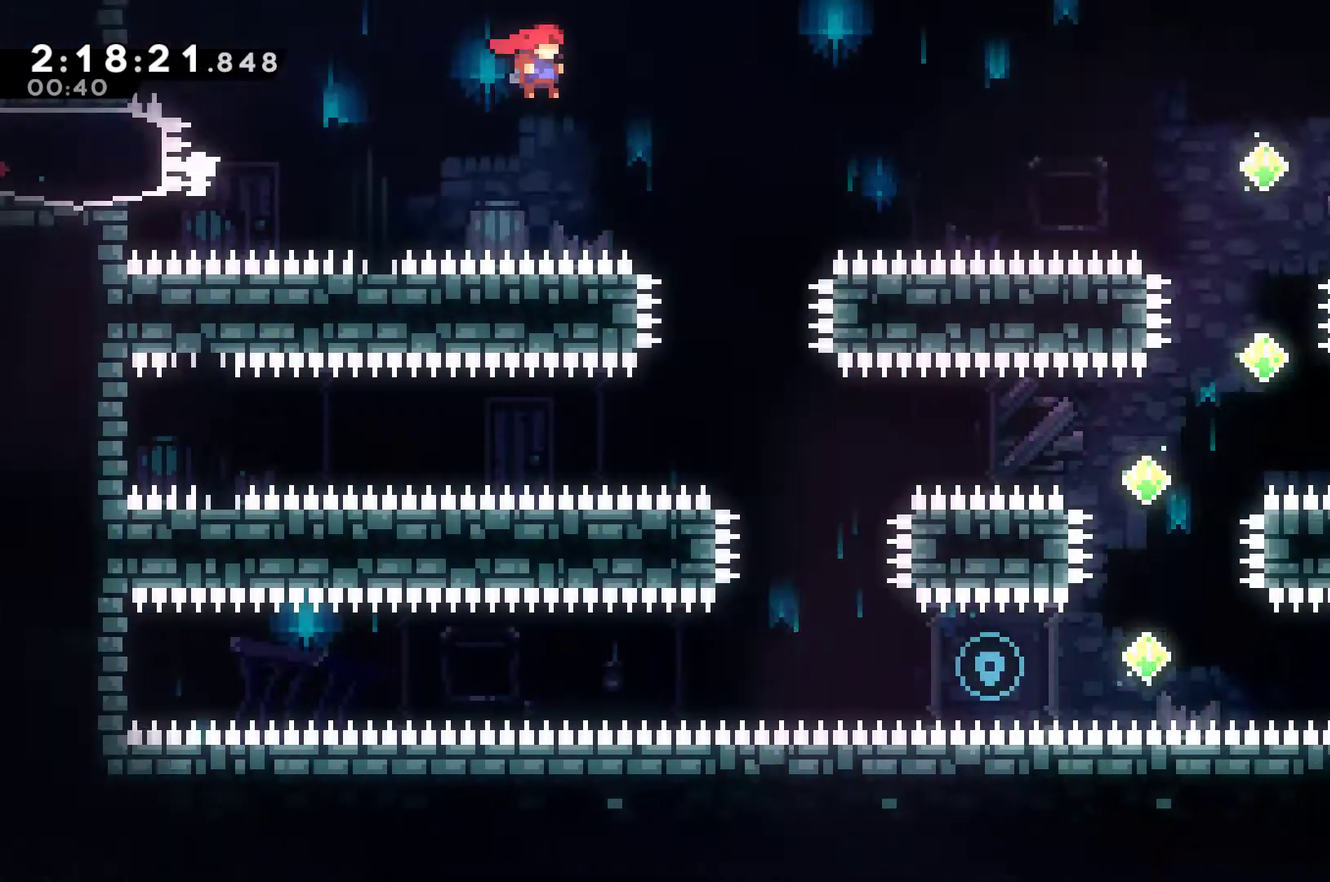
{"buttons": ["DPAD_RIGHT"], "left_stick": "center", "right_stick": "center", "events": [[33, "DPAD_RIGHT", "up"], [200, "DPAD_RIGHT", "down"], [333, "DPAD_RIGHT", "up"], [500, "DPAD_RIGHT", "down"]]}
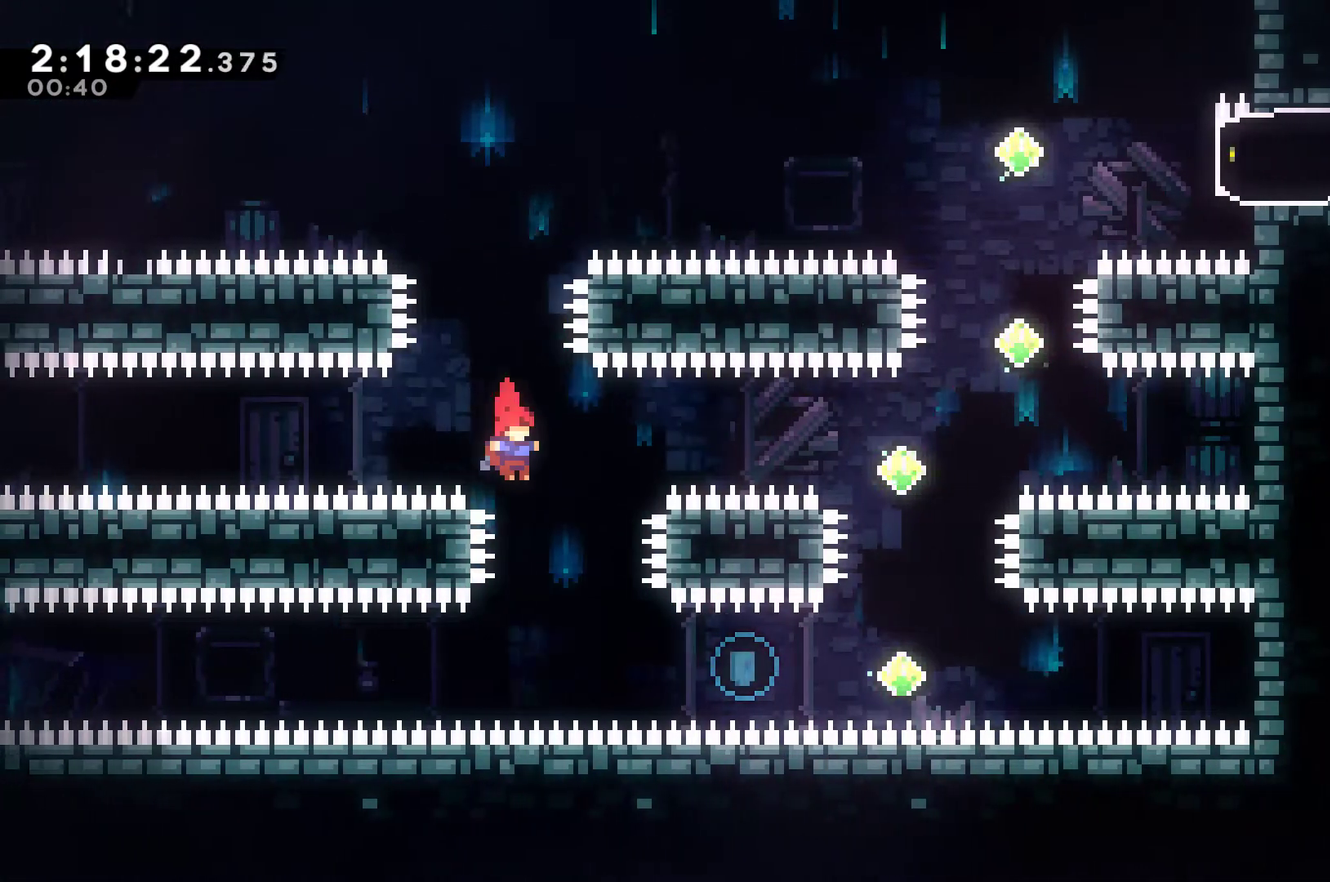
{"buttons": ["DPAD_RIGHT"], "left_stick": "center", "right_stick": "center", "events": [[267, "X", "down"], [500, "X", "up"]]}
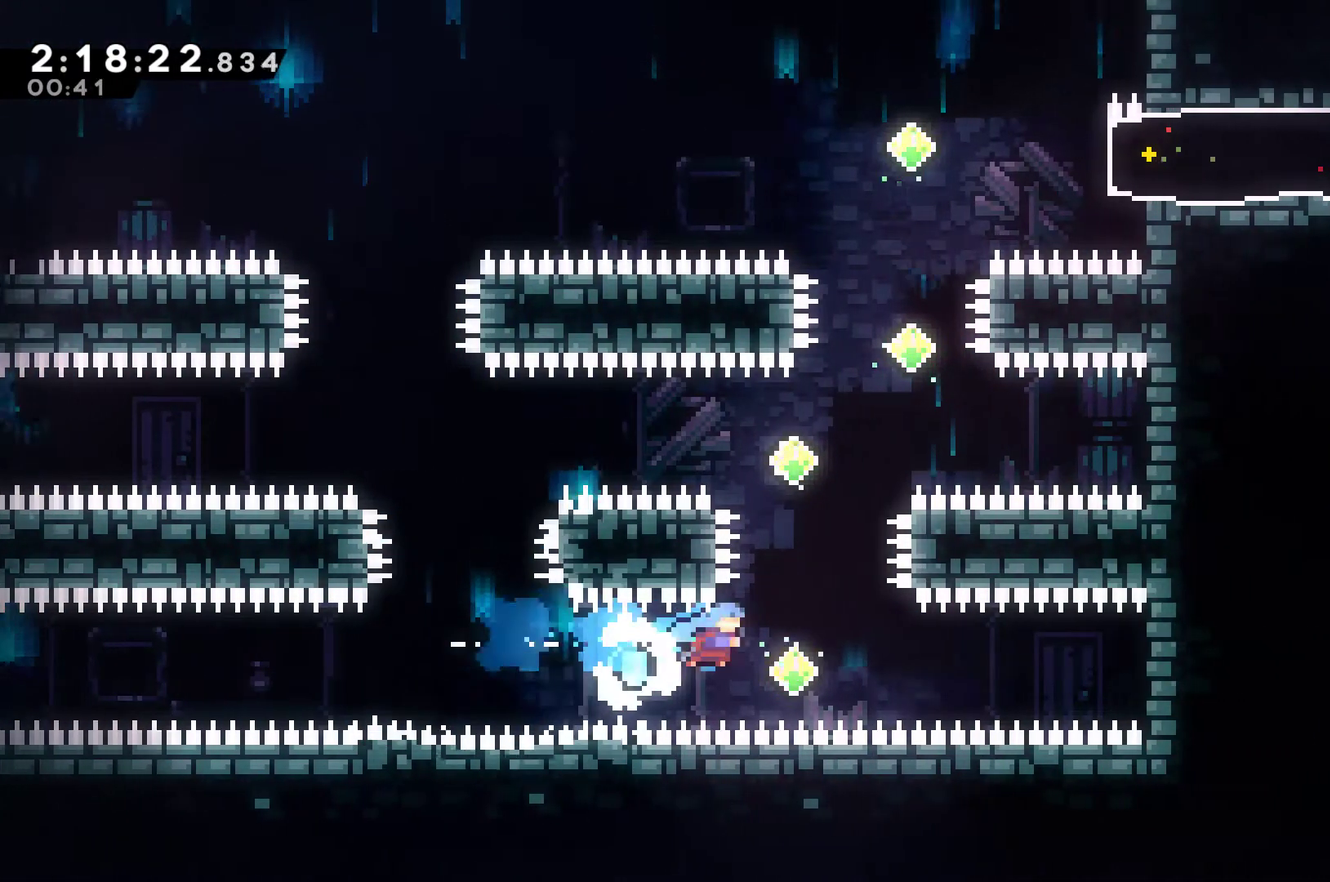
{"buttons": ["DPAD_RIGHT"], "left_stick": "center", "right_stick": "center", "events": [[100, "DPAD_UP", "down"], [167, "DPAD_RIGHT", "up"], [167, "X", "down"], [367, "X", "up"], [400, "DPAD_RIGHT", "down"], [433, "DPAD_UP", "up"]]}
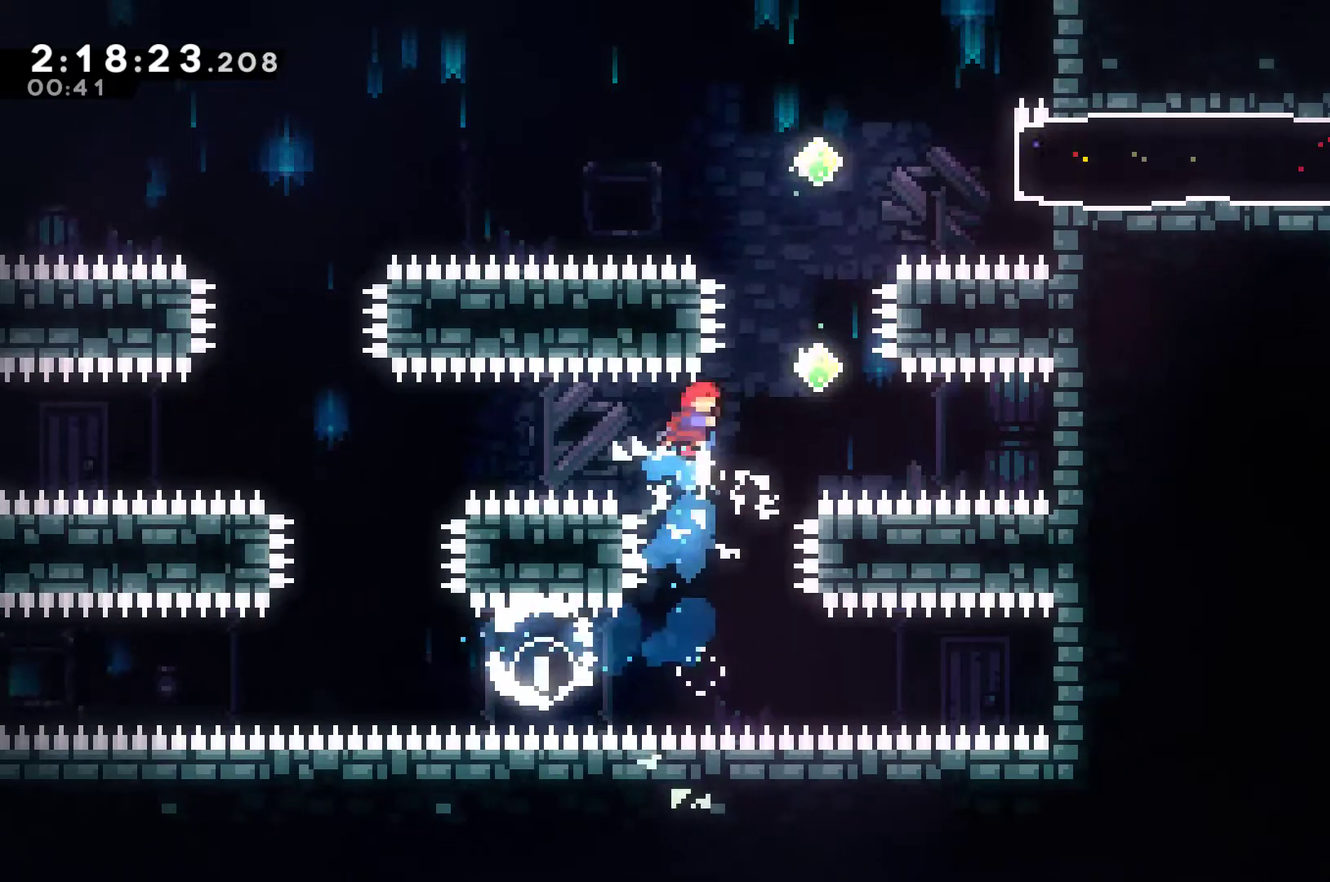
{"buttons": ["DPAD_UP", "DPAD_RIGHT"], "left_stick": "center", "right_stick": "center", "events": [[167, "DPAD_UP", "down"], [200, "DPAD_RIGHT", "up"], [200, "X", "down"], [400, "X", "up"], [500, "DPAD_RIGHT", "down"]]}
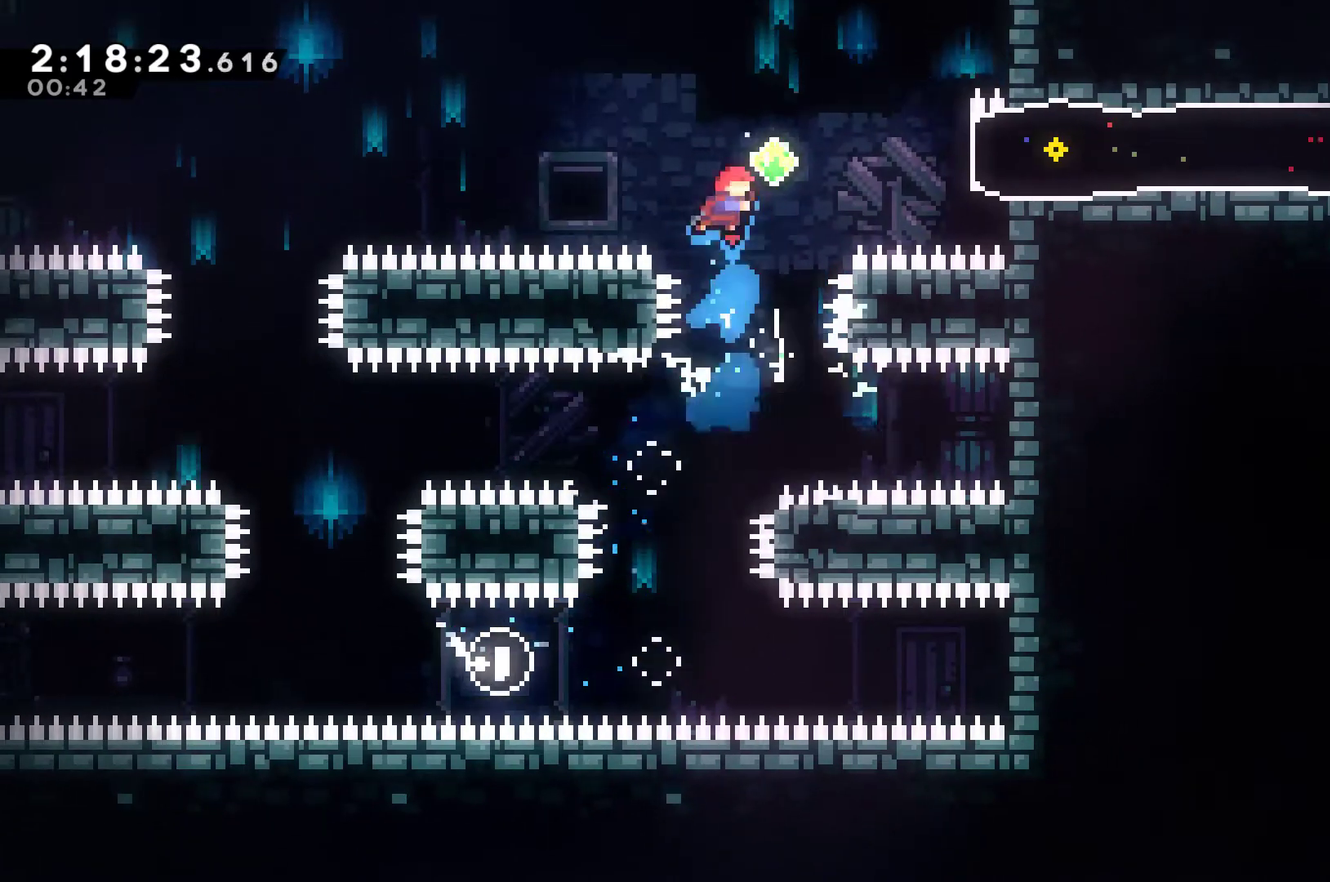
{"buttons": [], "left_stick": "center", "right_stick": "center", "events": [[100, "DPAD_RIGHT", "up"], [167, "X", "down"], [300, "X", "up"], [367, "DPAD_UP", "up"]]}
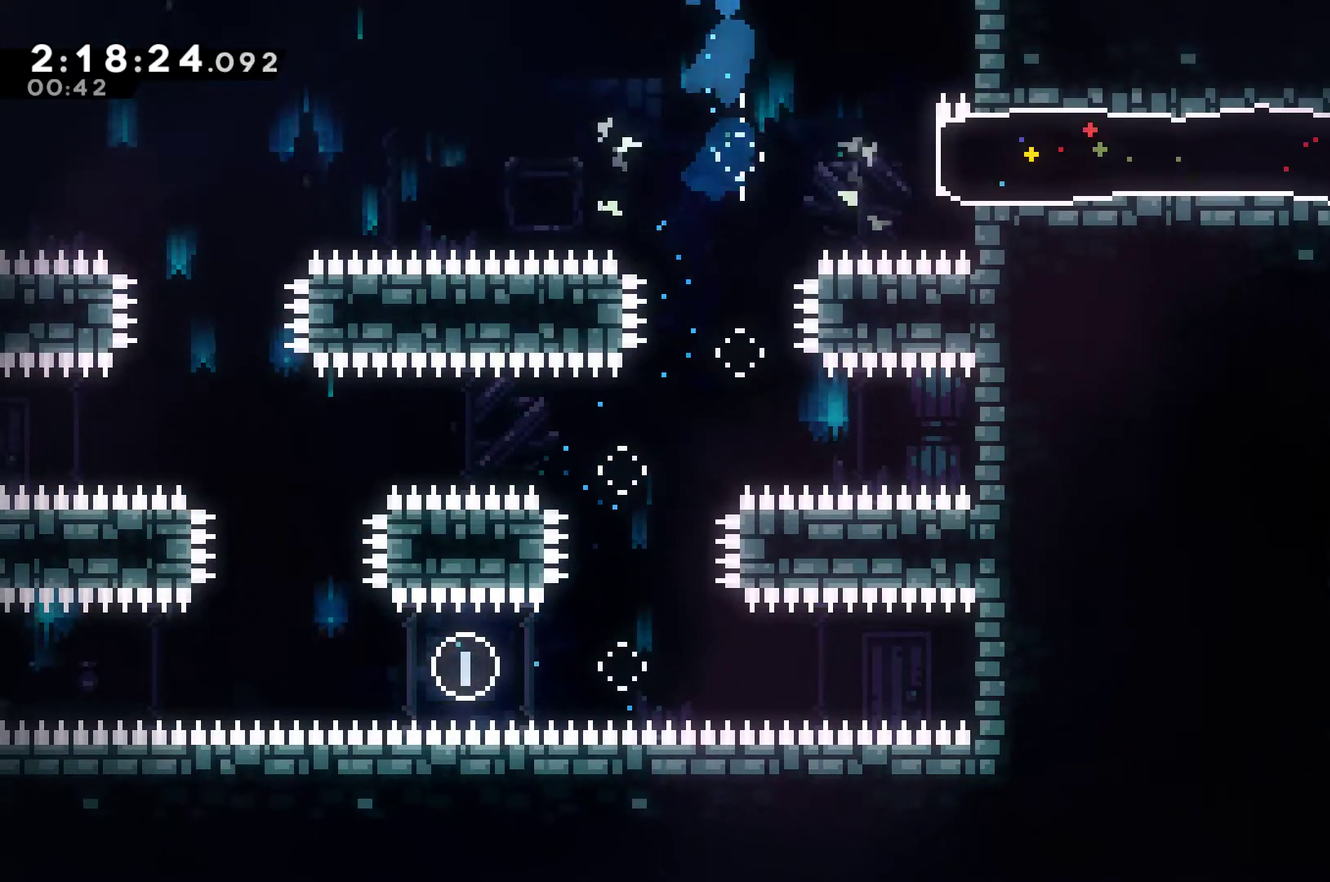
{"buttons": ["X", "DPAD_RIGHT"], "left_stick": "center", "right_stick": "center", "events": [[67, "DPAD_RIGHT", "down"], [467, "X", "down"]]}
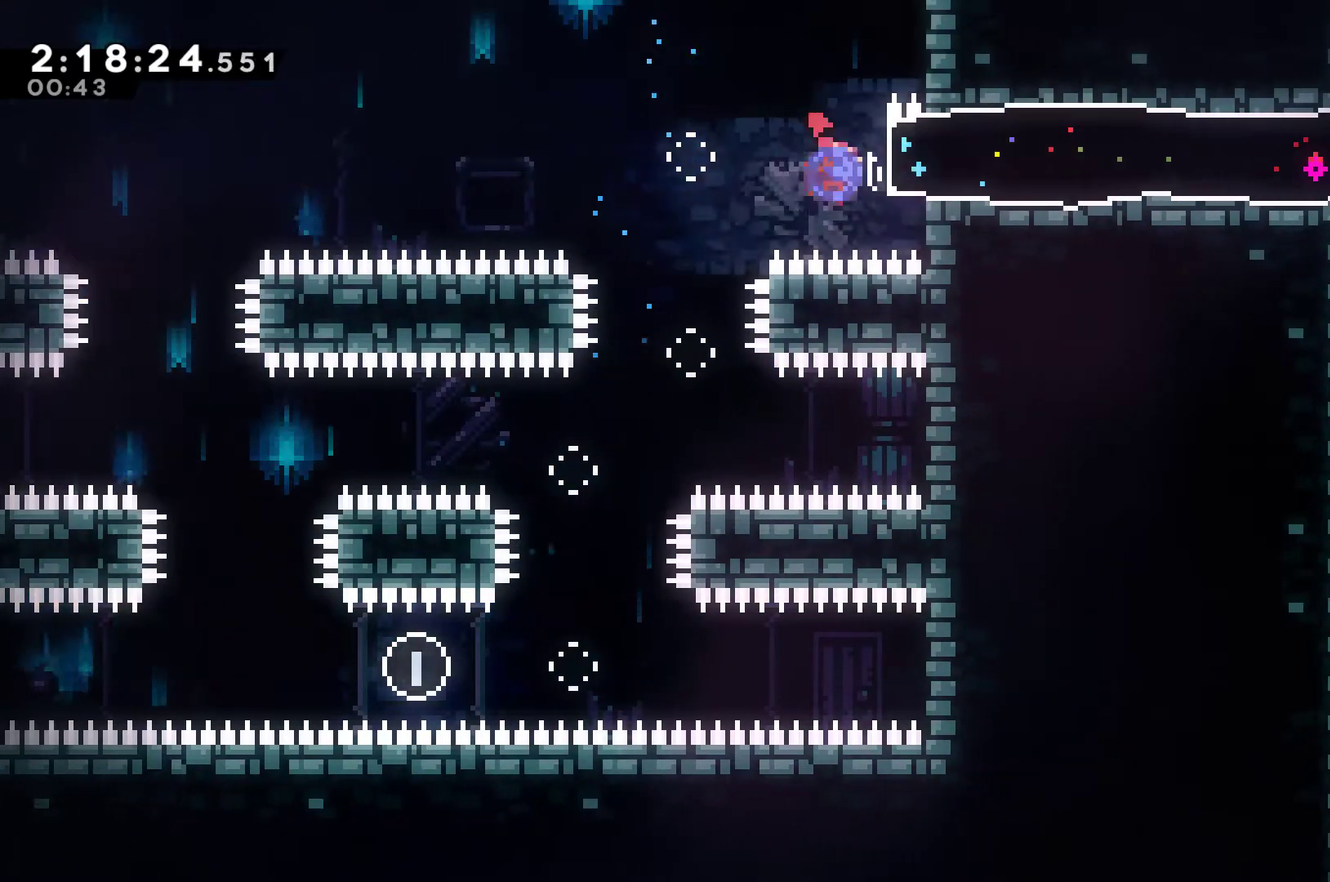
{"buttons": ["DPAD_LEFT"], "left_stick": "center", "right_stick": "center", "events": [[300, "X", "up"], [333, "DPAD_RIGHT", "up"], [400, "DPAD_LEFT", "down"], [400, "DPAD_UP", "down"], [467, "DPAD_UP", "up"]]}
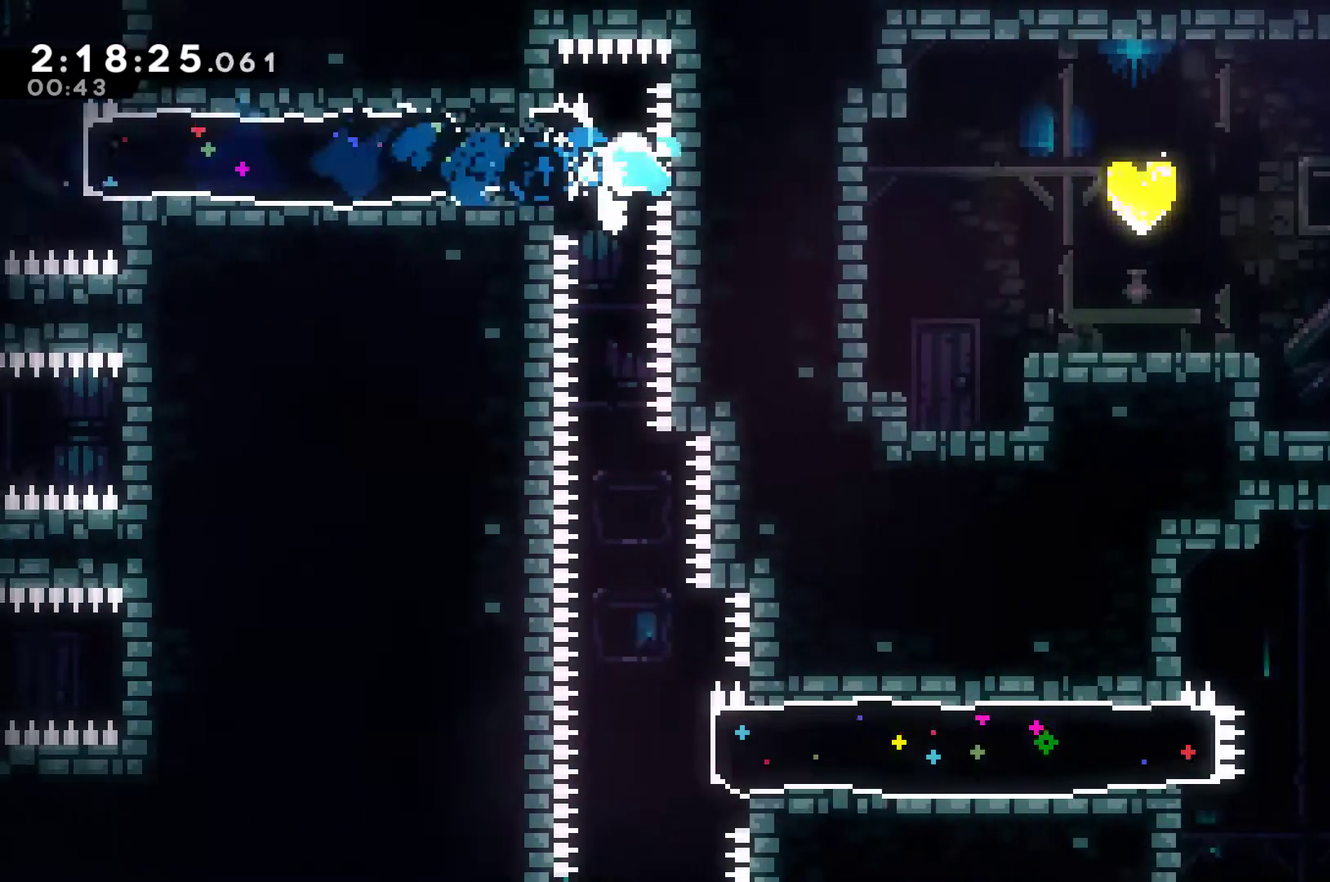
{"buttons": ["A"], "left_stick": "center", "right_stick": "center", "events": [[233, "R1", "down"], [367, "R1", "up"], [400, "DPAD_LEFT", "up"], [467, "A", "down"]]}
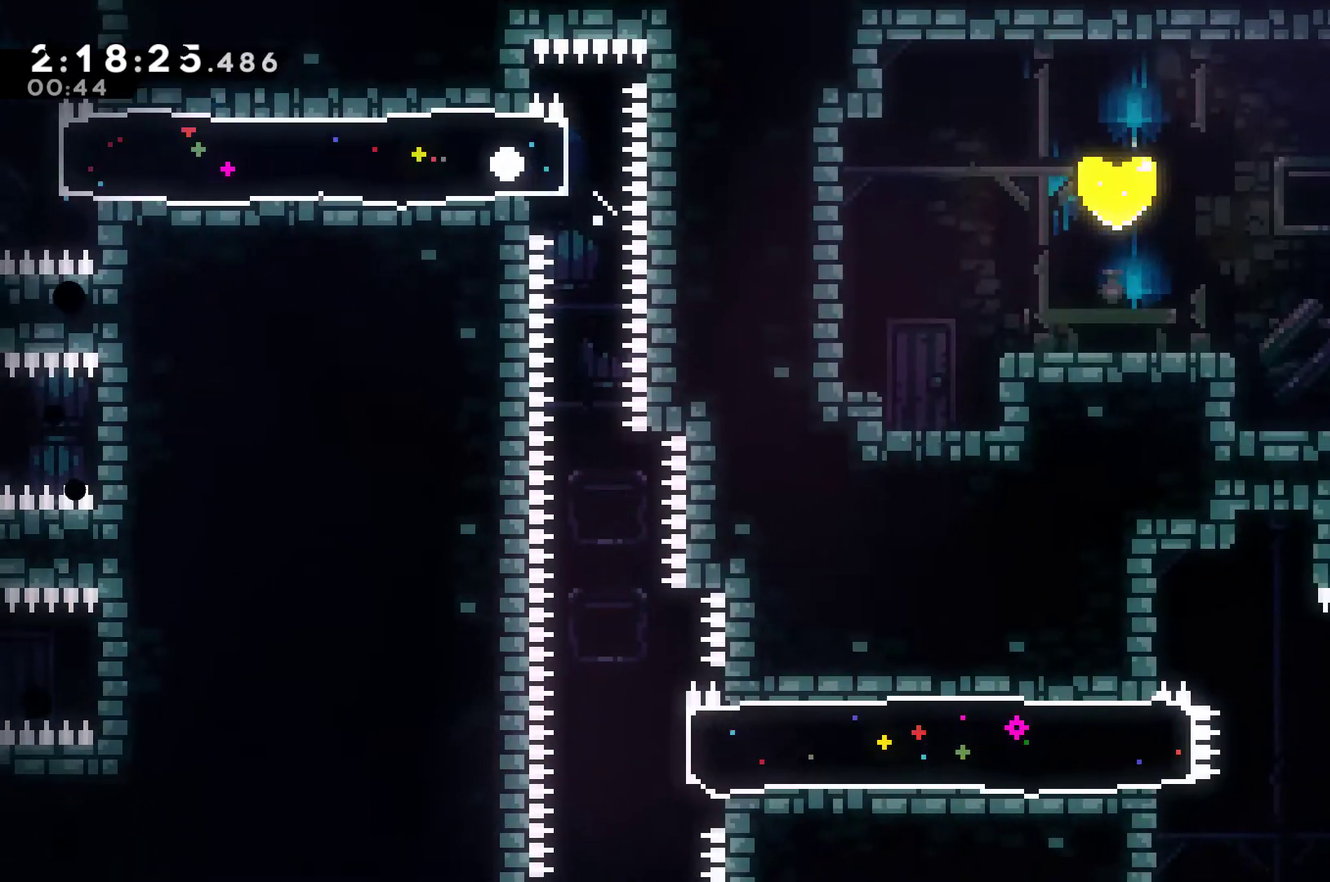
{"buttons": ["A"], "left_stick": "center", "right_stick": "center", "events": [[33, "A", "up"], [100, "A", "down"]]}
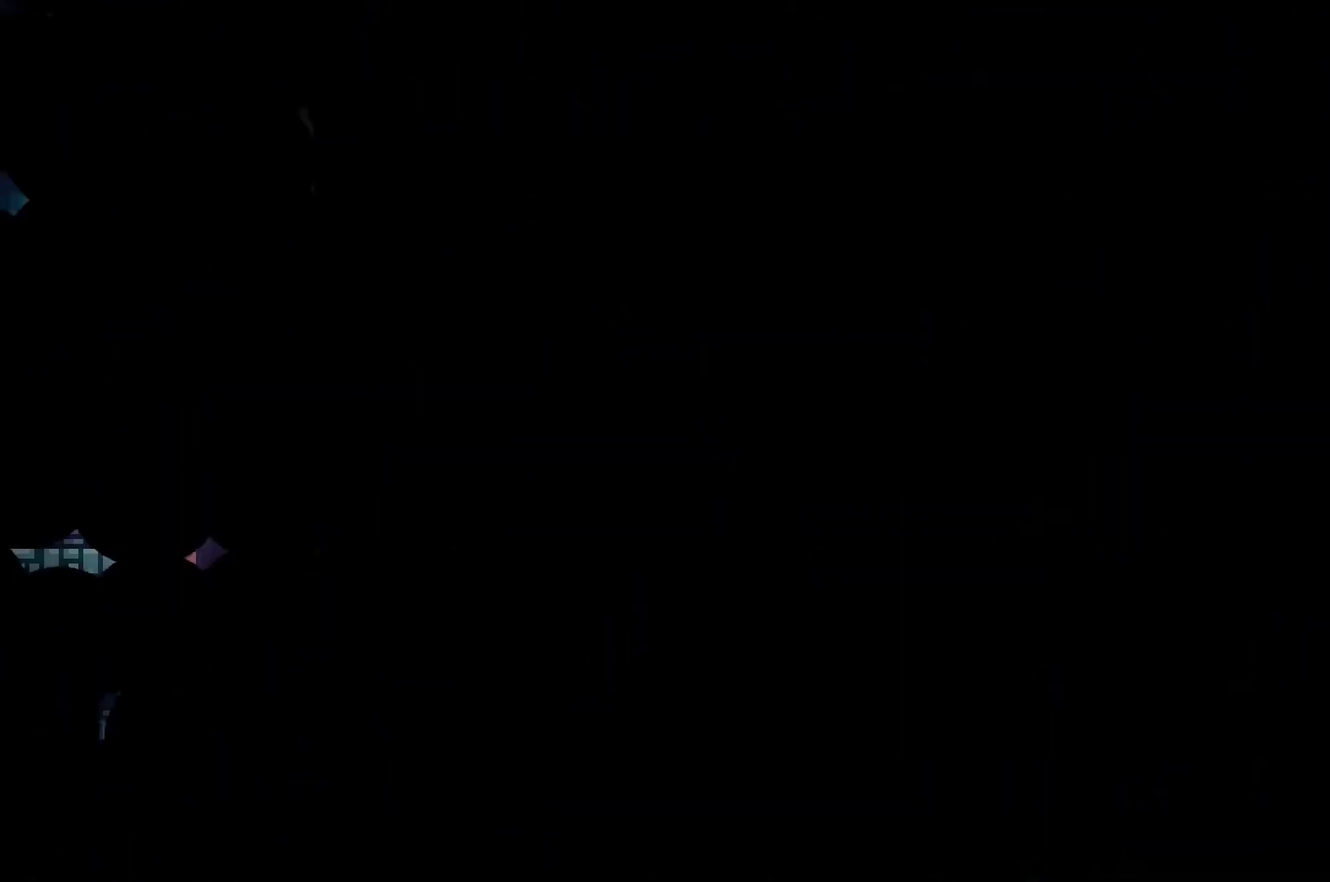
{"buttons": ["DPAD_RIGHT"], "left_stick": "center", "right_stick": "center", "events": [[33, "A", "up"], [67, "DPAD_RIGHT", "down"]]}
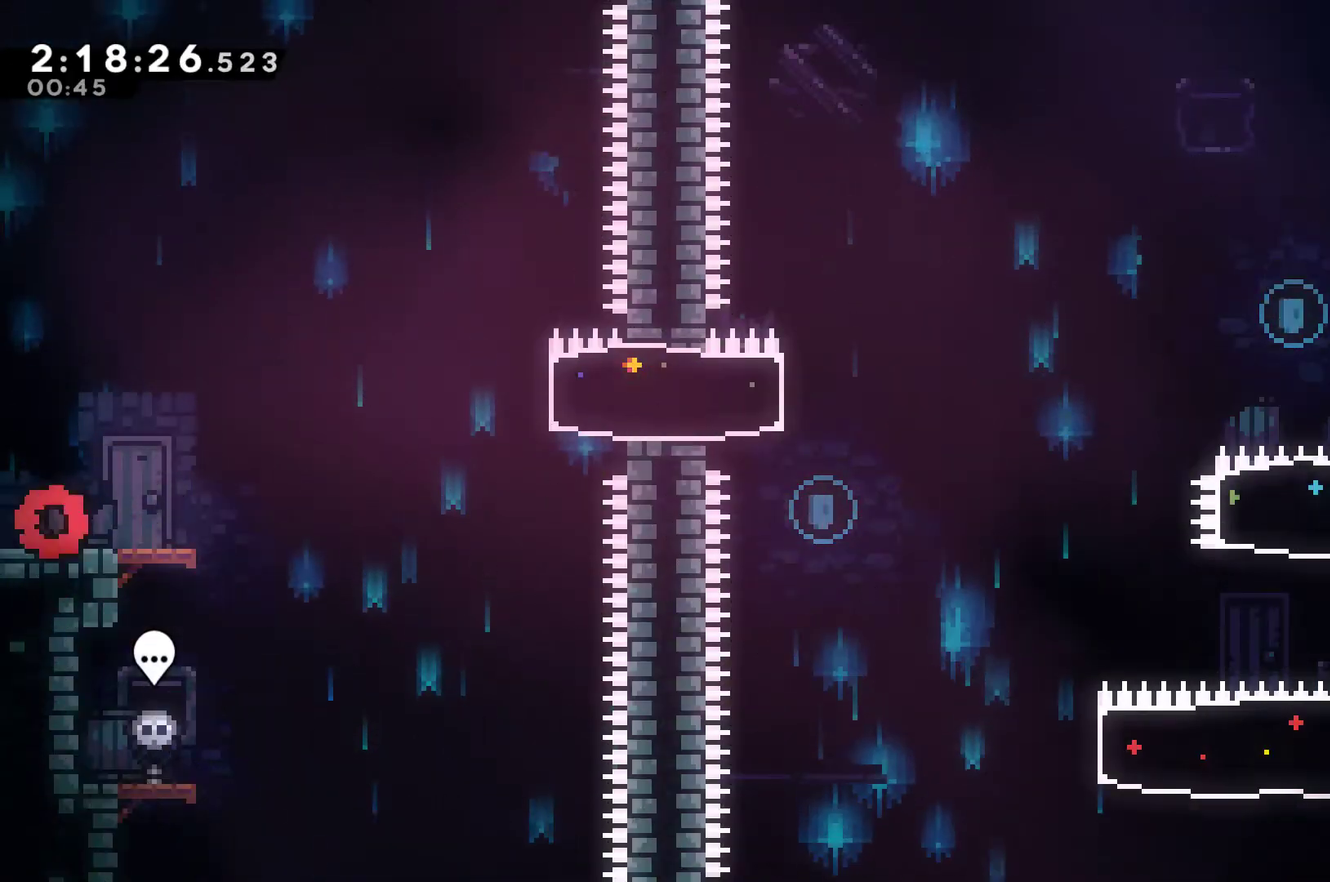
{"buttons": ["A", "DPAD_RIGHT"], "left_stick": "center", "right_stick": "center", "events": [[500, "A", "down"]]}
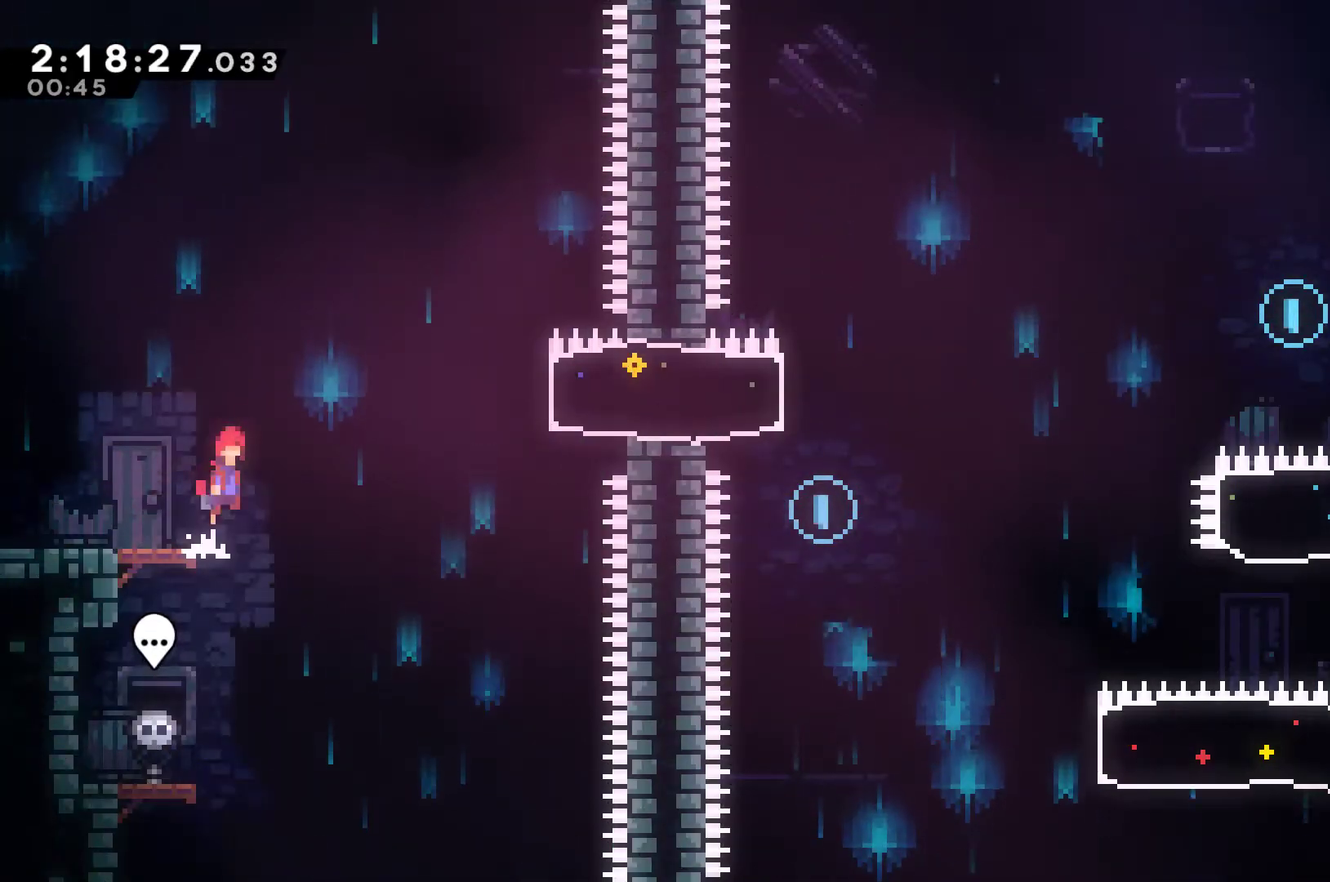
{"buttons": ["X", "DPAD_RIGHT"], "left_stick": "center", "right_stick": "center", "events": [[300, "A", "up"], [333, "X", "down"]]}
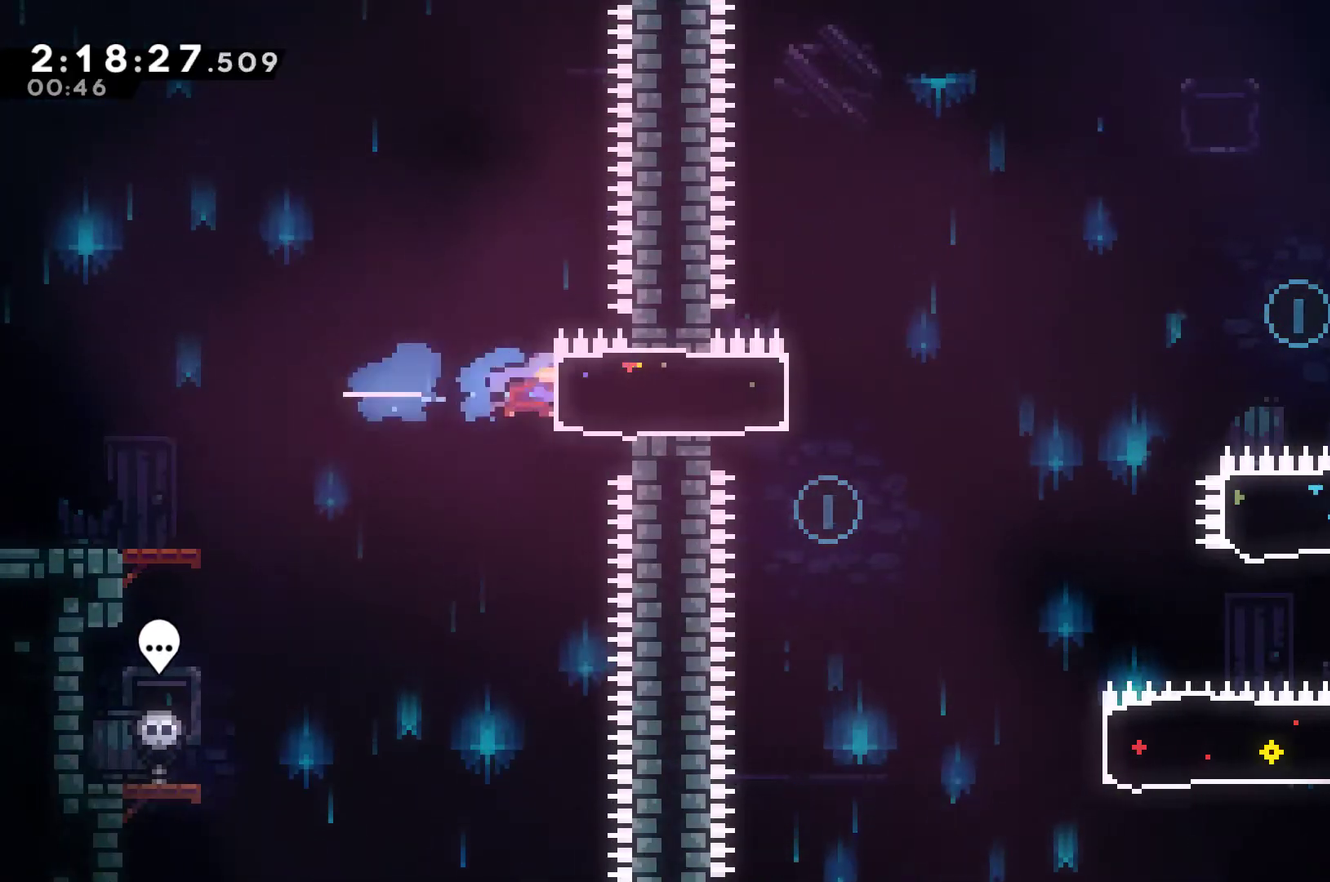
{"buttons": ["A", "X", "DPAD_RIGHT"], "left_stick": "center", "right_stick": "center", "events": [[300, "A", "down"]]}
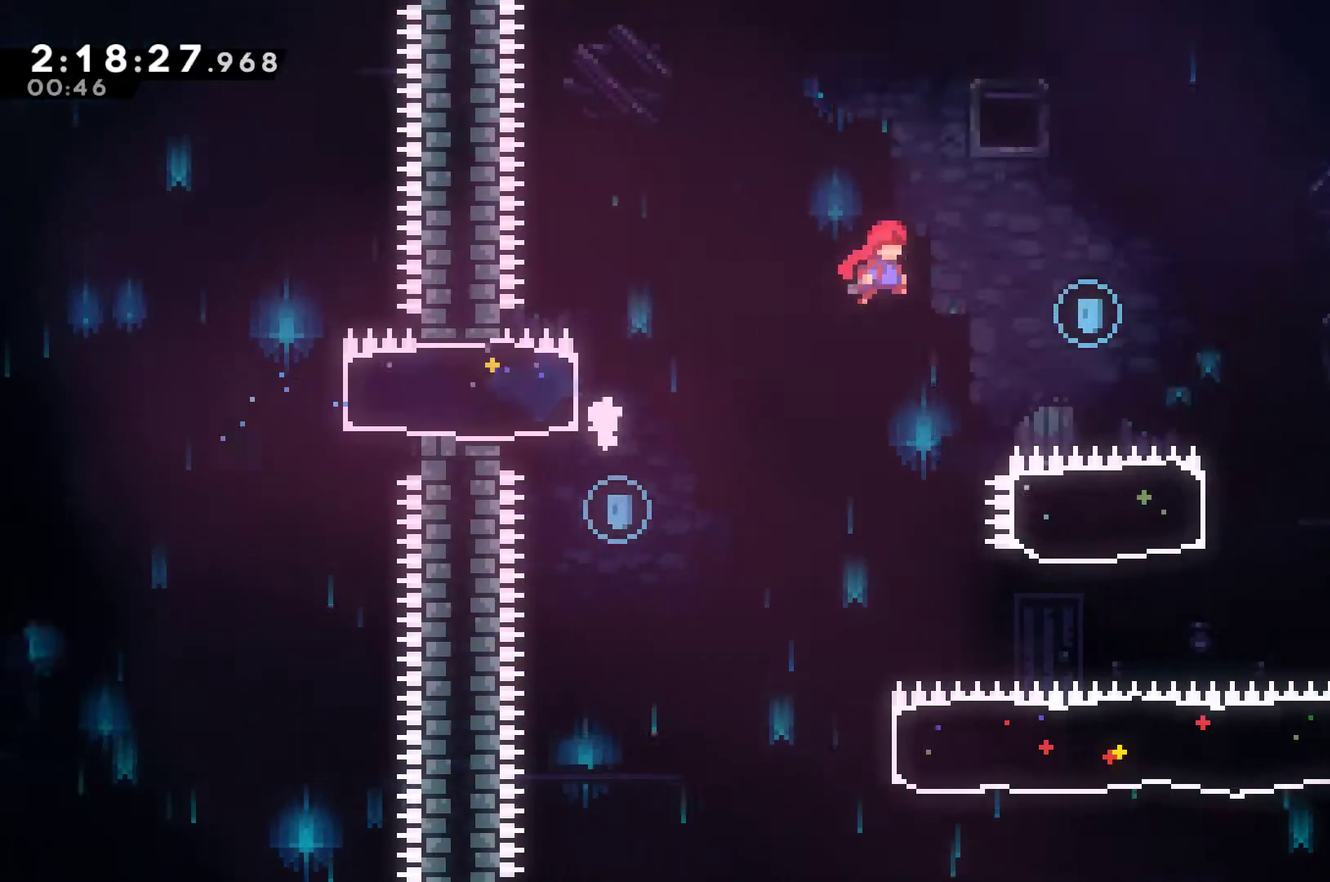
{"buttons": ["DPAD_UP", "DPAD_LEFT"], "left_stick": "center", "right_stick": "center", "events": [[467, "A", "up"], [467, "DPAD_RIGHT", "up"], [467, "DPAD_UP", "down"], [467, "X", "up"], [500, "DPAD_LEFT", "down"]]}
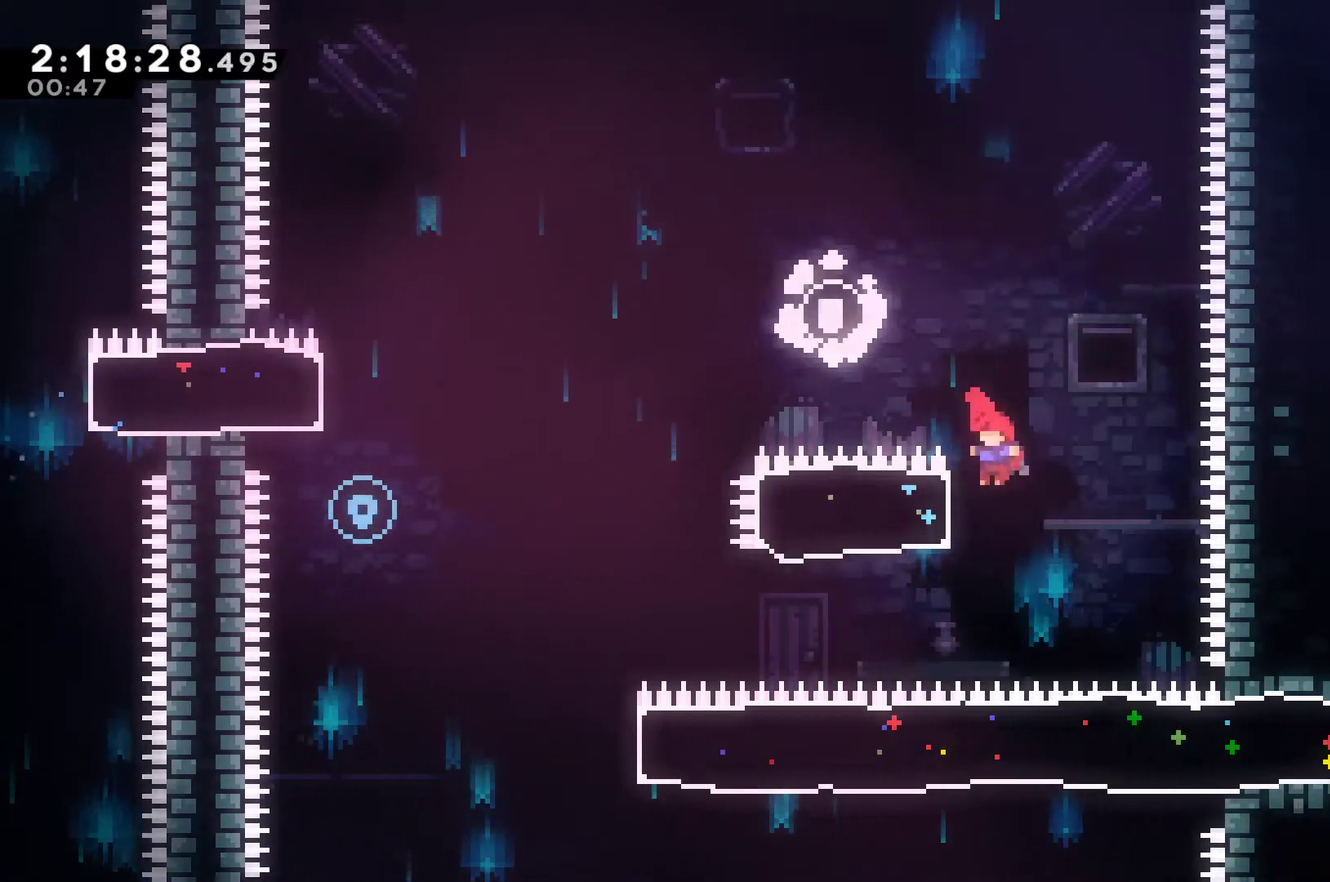
{"buttons": ["A", "X", "DPAD_LEFT"], "left_stick": "center", "right_stick": "center", "events": [[33, "DPAD_UP", "up"], [100, "X", "down"], [400, "A", "down"]]}
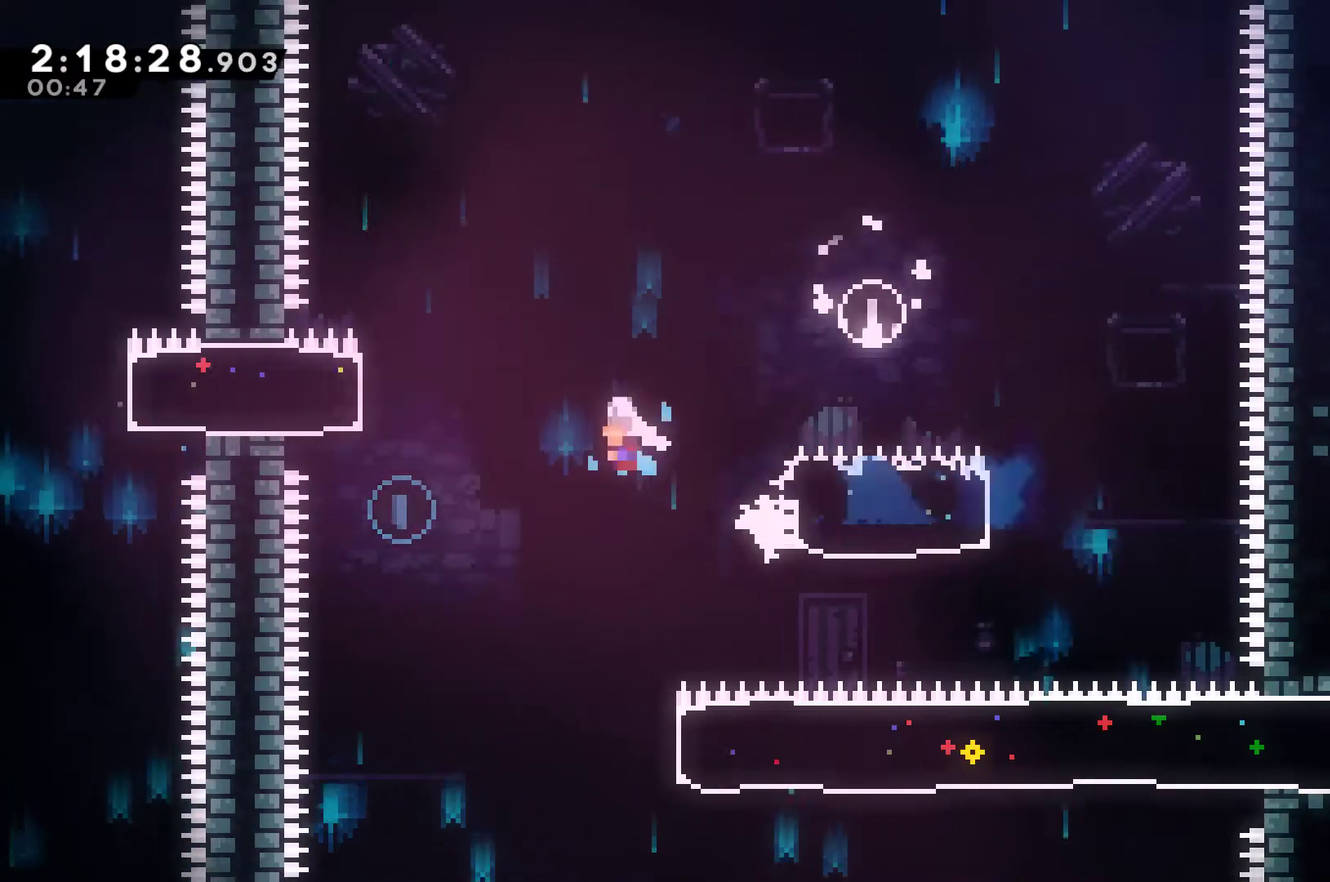
{"buttons": ["DPAD_RIGHT"], "left_stick": "center", "right_stick": "center", "events": [[233, "A", "up"], [267, "X", "up"], [300, "DPAD_LEFT", "up"], [367, "DPAD_RIGHT", "down"]]}
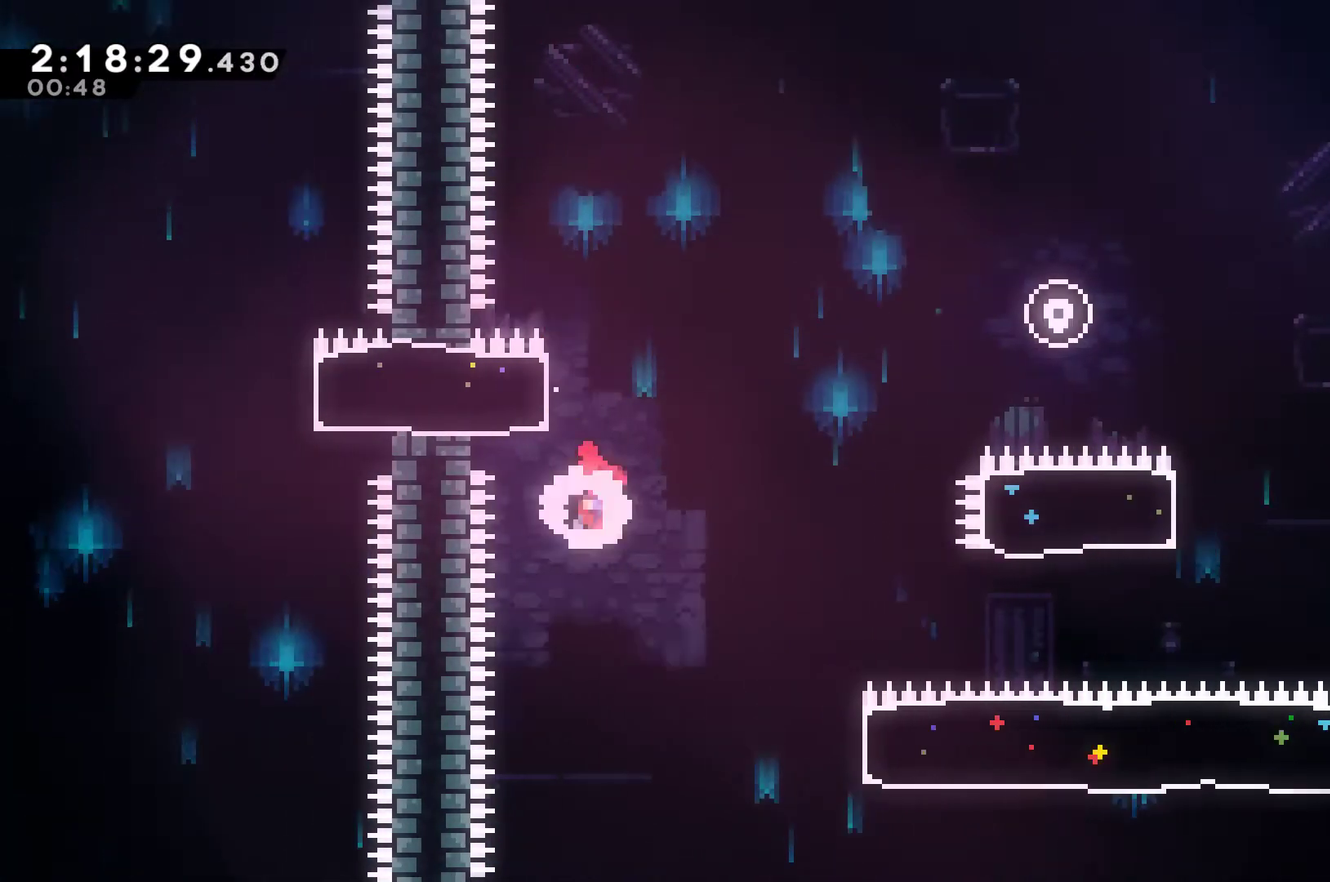
{"buttons": ["X", "DPAD_RIGHT"], "left_stick": "center", "right_stick": "center", "events": [[333, "X", "down"]]}
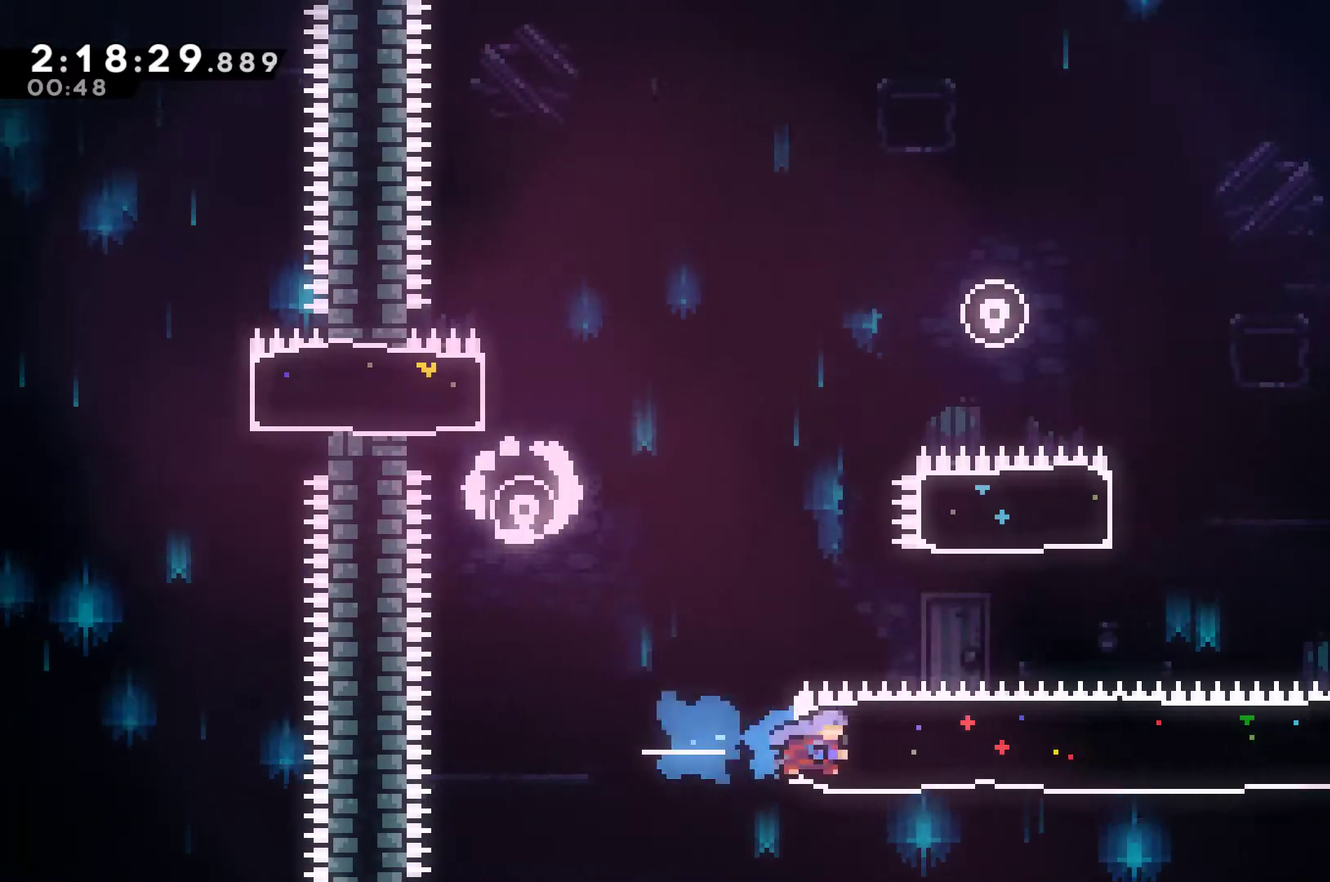
{"buttons": ["X", "DPAD_RIGHT"], "left_stick": "center", "right_stick": "center", "events": []}
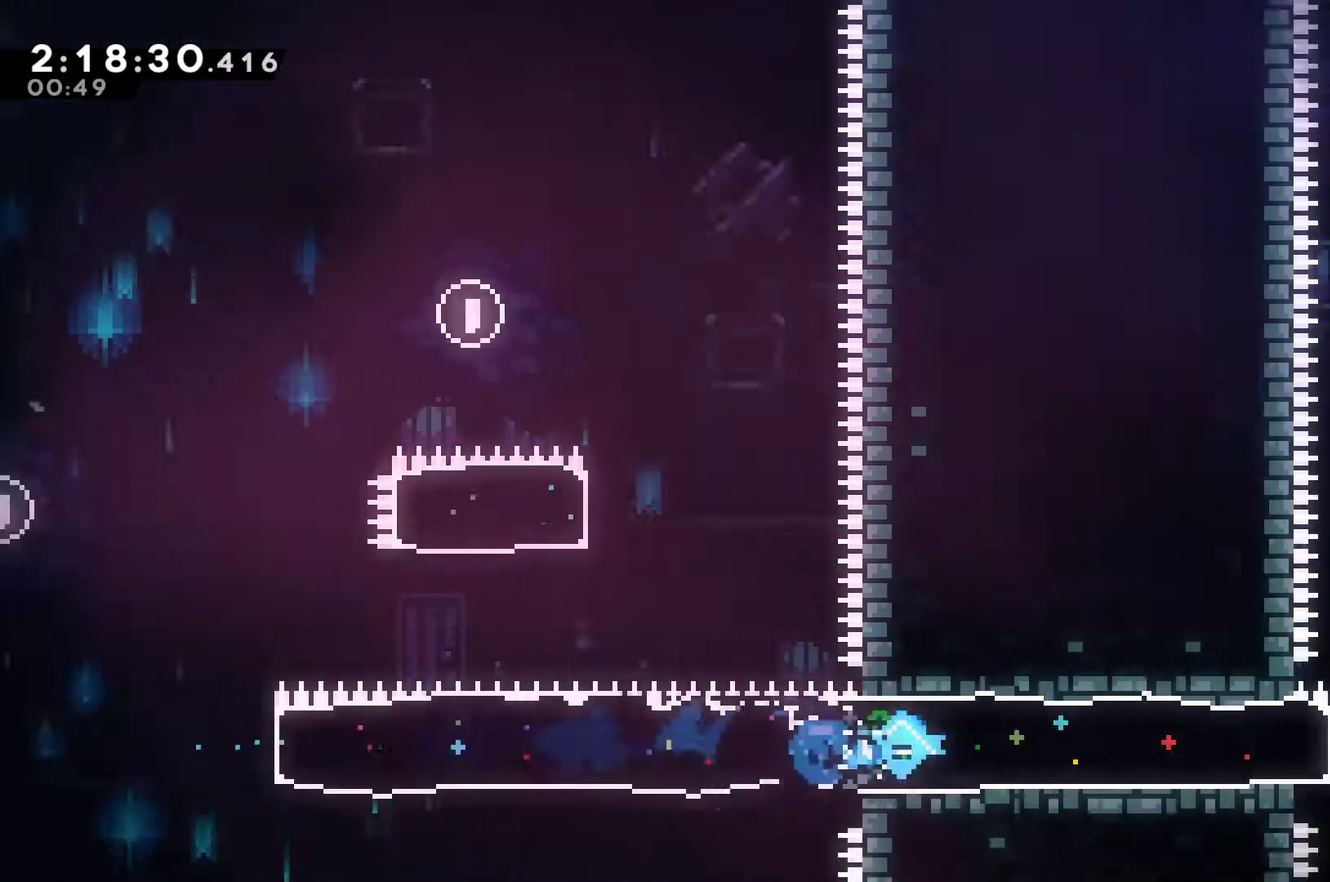
{"buttons": ["A", "X", "DPAD_RIGHT"], "left_stick": "center", "right_stick": "center", "events": [[400, "A", "down"]]}
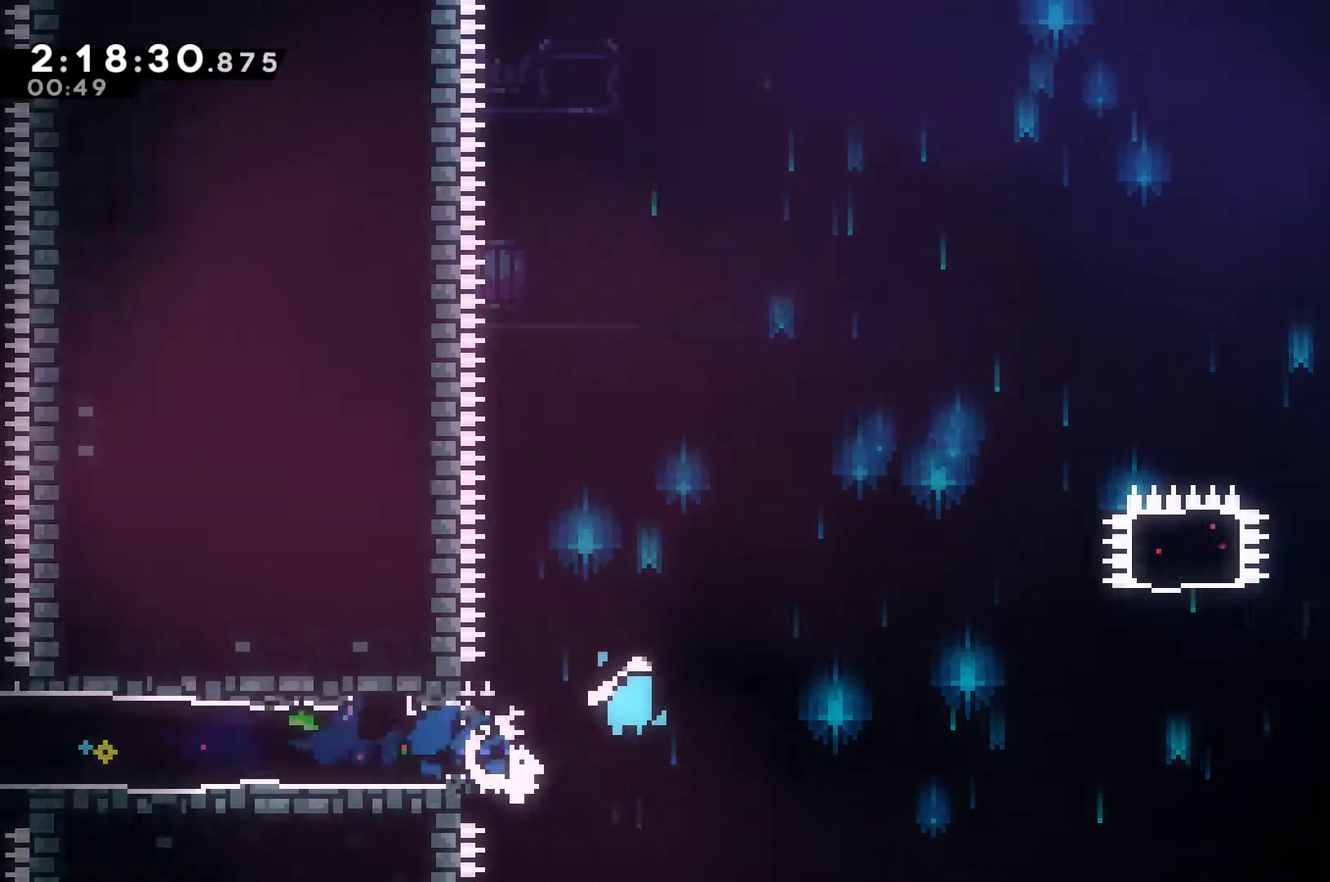
{"buttons": ["A", "X", "DPAD_RIGHT"], "left_stick": "center", "right_stick": "center", "events": []}
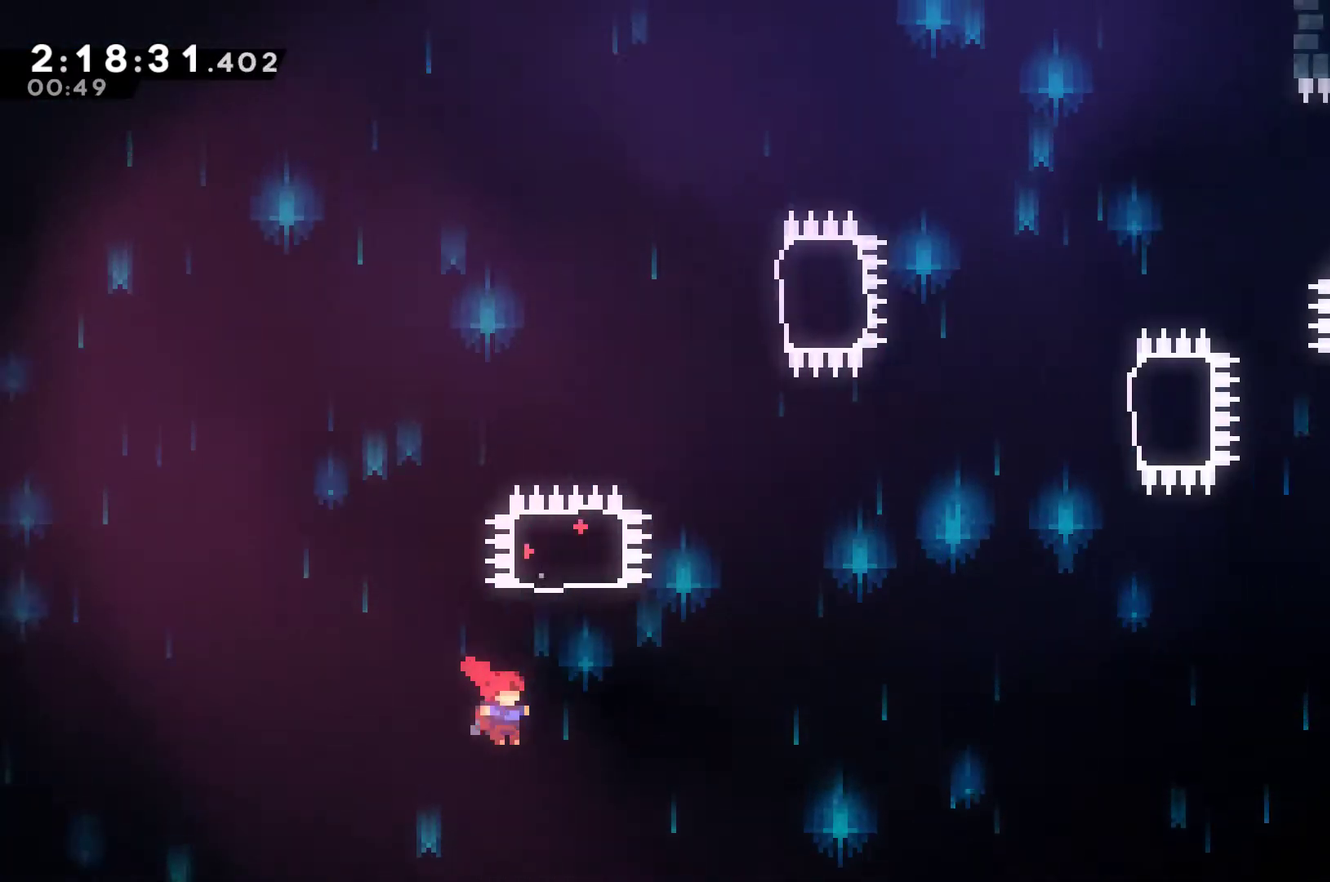
{"buttons": ["X", "DPAD_RIGHT"], "left_stick": "center", "right_stick": "center", "events": [[33, "A", "up"], [33, "DPAD_UP", "down"], [33, "X", "up"], [67, "DPAD_RIGHT", "up"], [100, "X", "down"], [300, "DPAD_RIGHT", "down"], [433, "DPAD_UP", "up"]]}
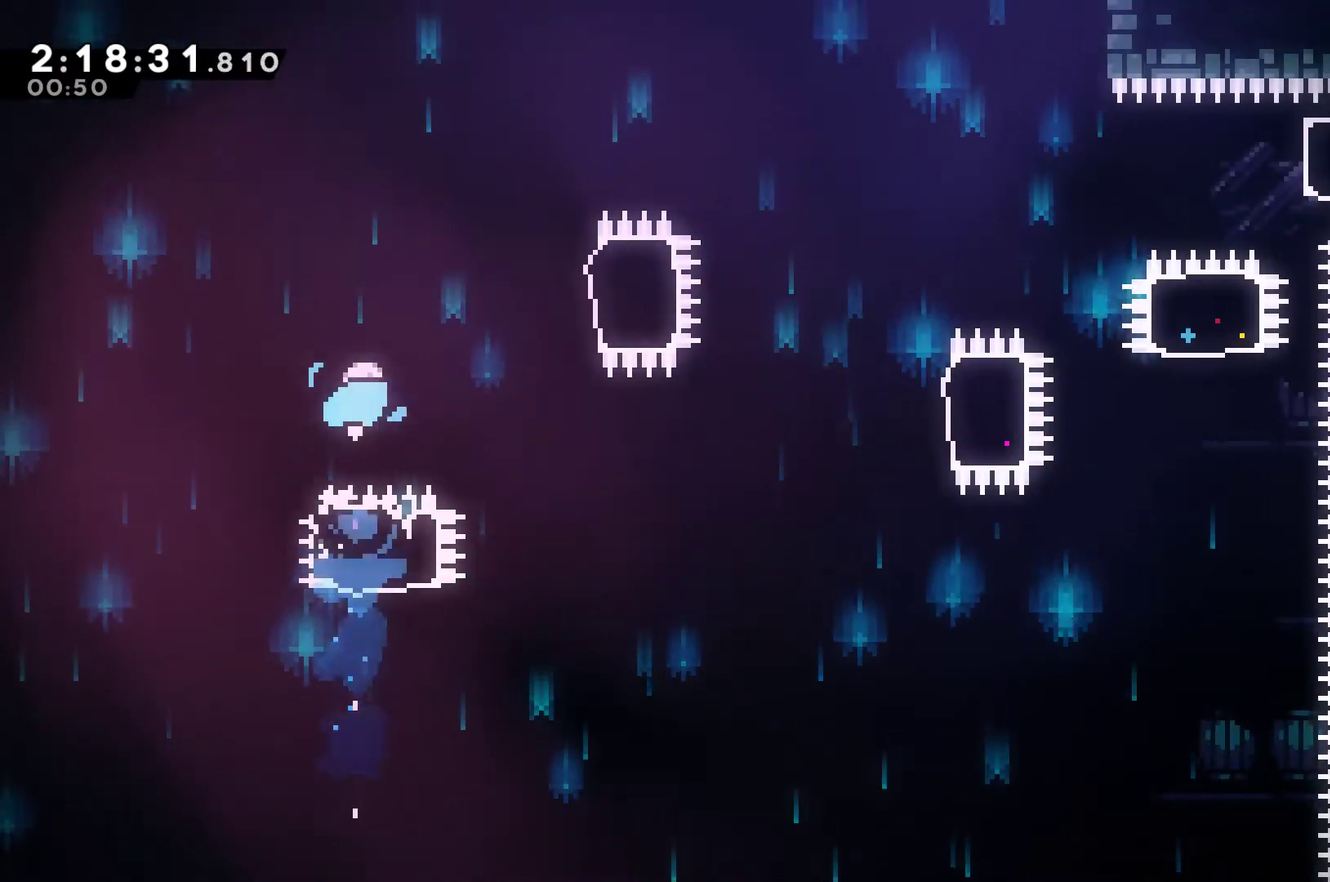
{"buttons": [], "left_stick": "center", "right_stick": "center", "events": [[133, "X", "up"], [267, "X", "down"], [500, "DPAD_RIGHT", "up"], [500, "X", "up"]]}
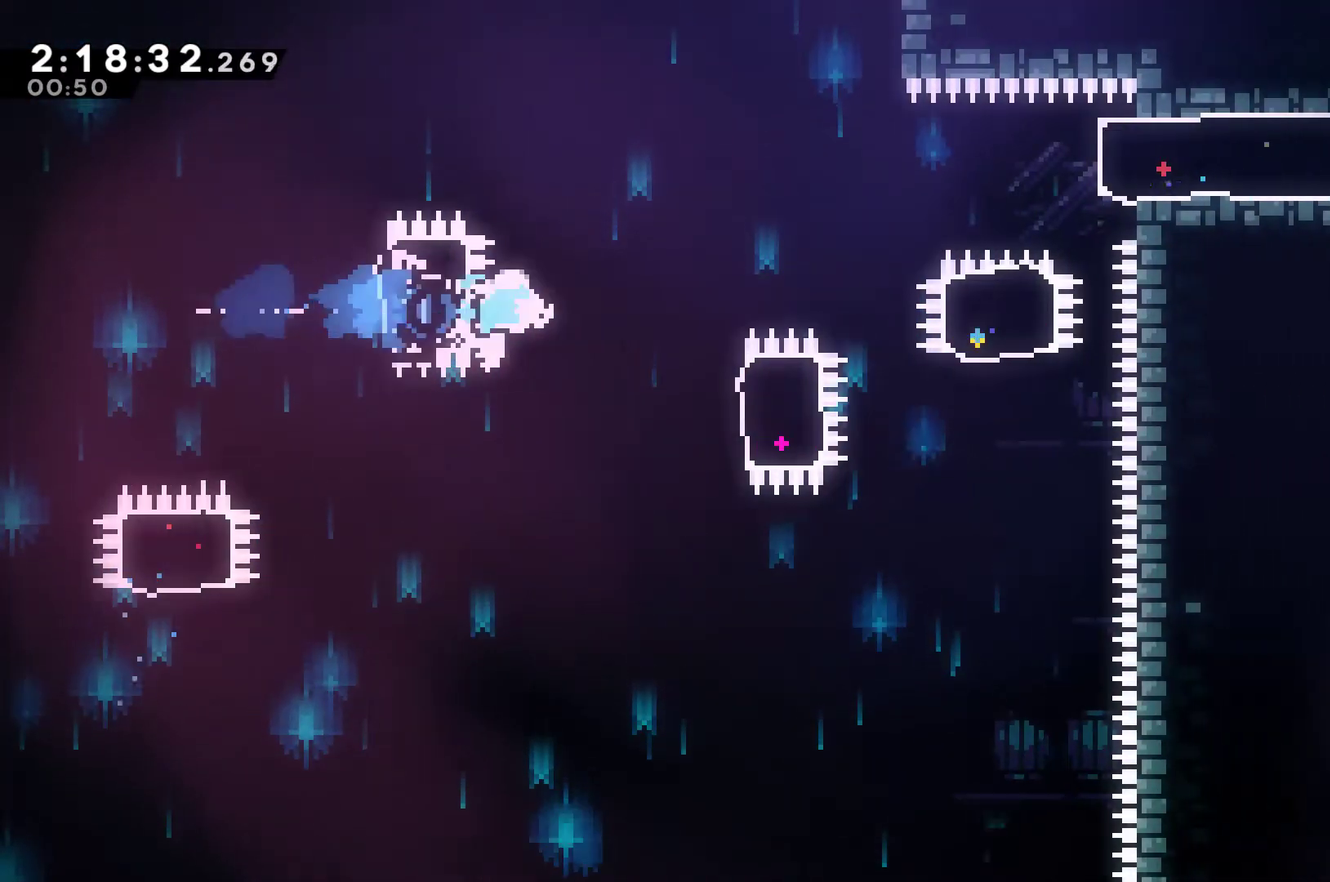
{"buttons": ["X", "DPAD_RIGHT"], "left_stick": "center", "right_stick": "center", "events": [[267, "DPAD_RIGHT", "down"], [367, "X", "down"]]}